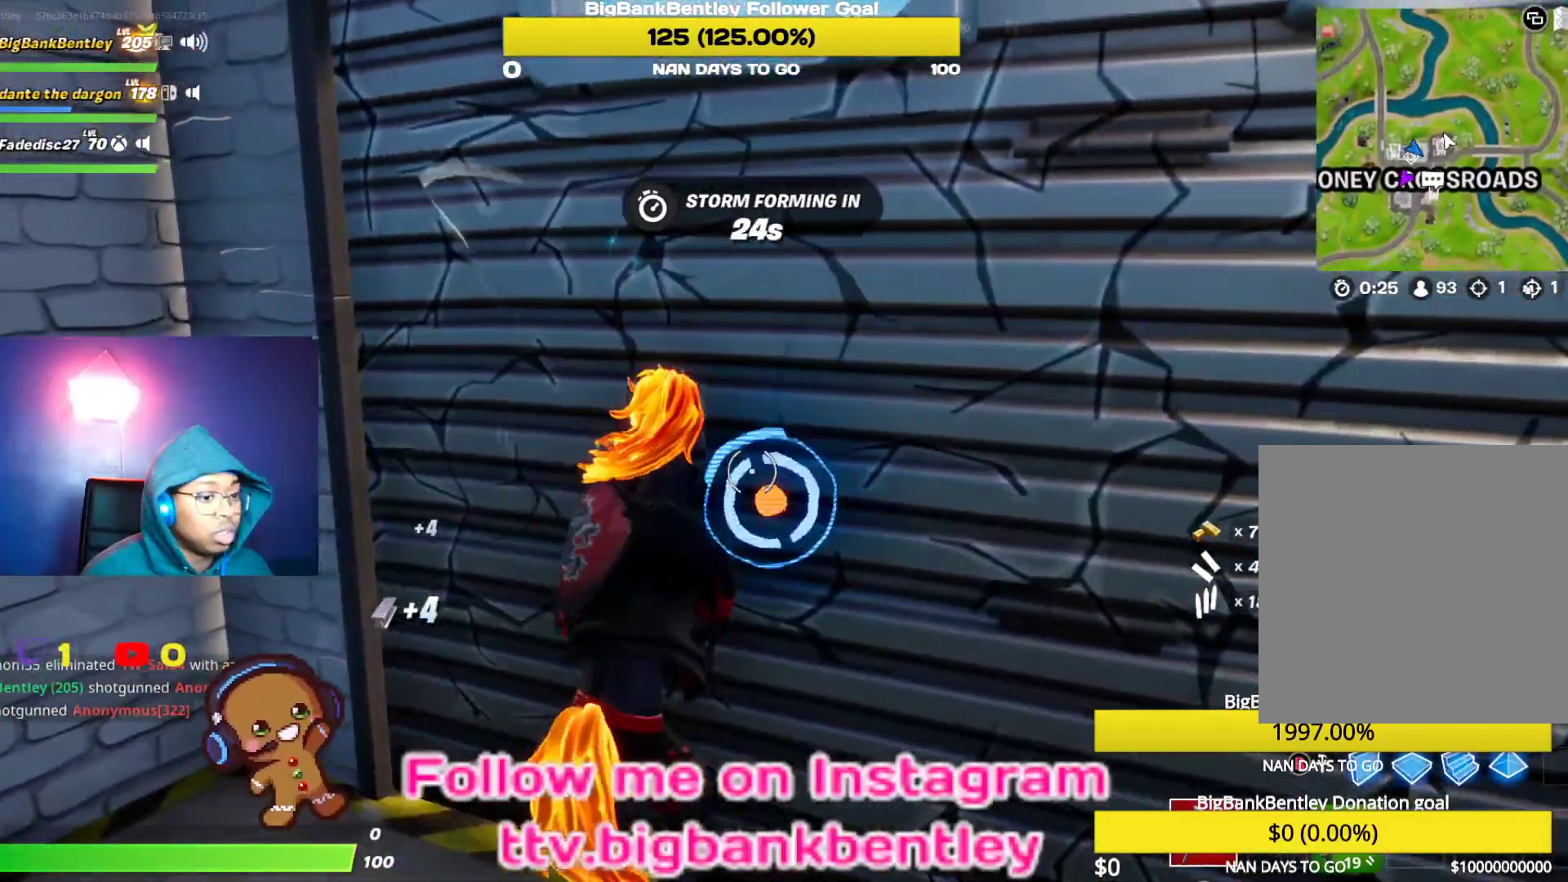
Gameplay with a controller (Xbox layout); each line is a JSON object with the inputs held at the frame after it. "events" lists button and stick changes between this image and that frame as [ms after this image, input, new state], when the widget could be followed in between.
{"buttons": [], "left_stick": "left", "right_stick": "center", "events": [[50, "right_stick", "center"], [200, "R2", "up"], [300, "left_stick", "up-left"], [450, "left_stick", "left"]]}
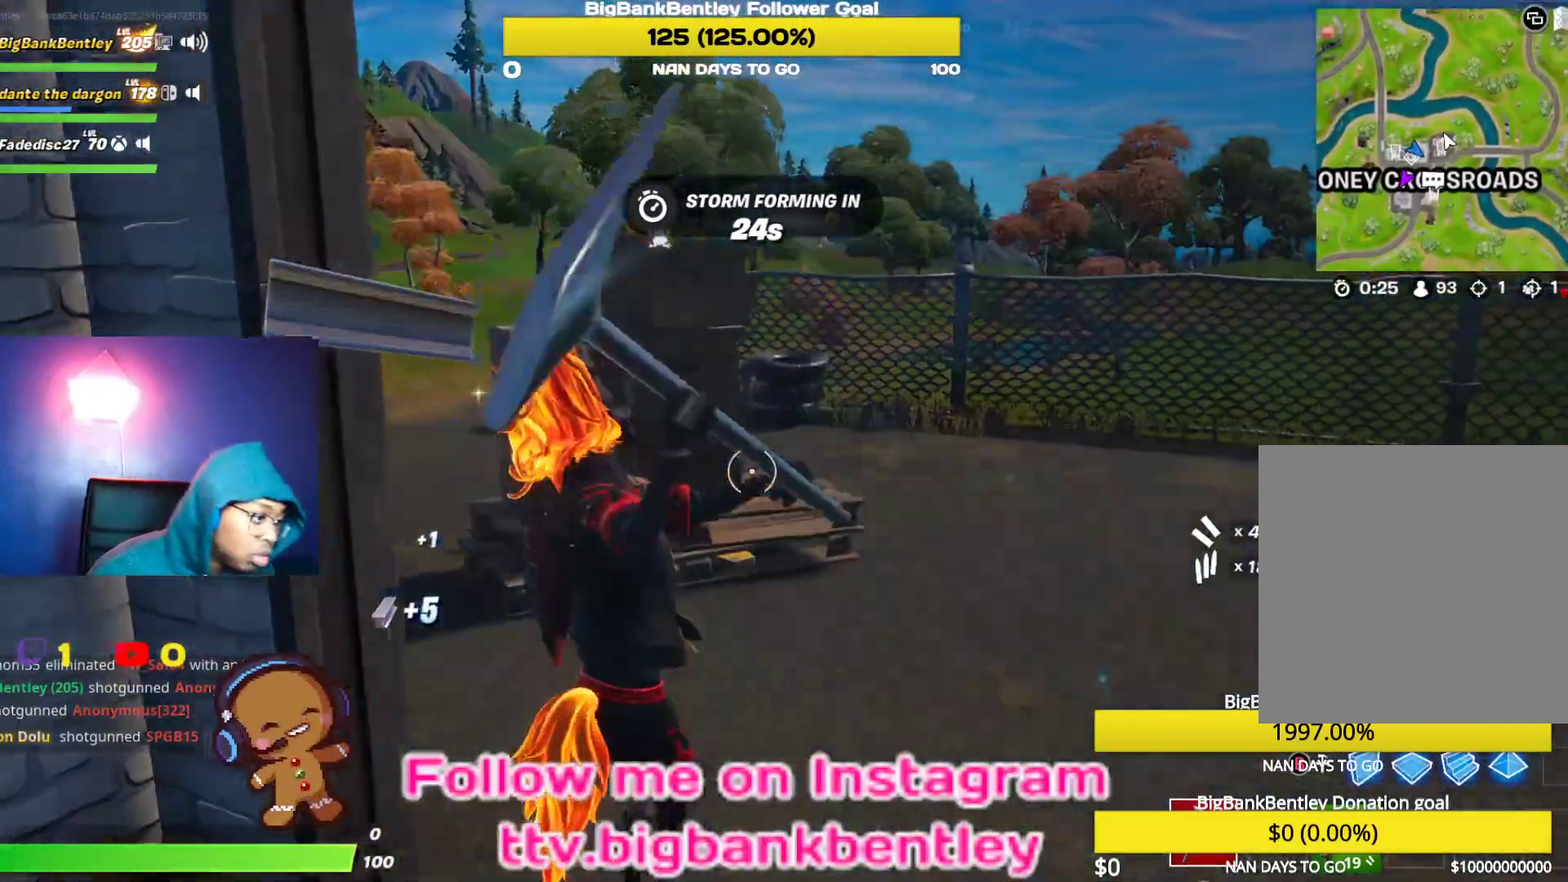
{"buttons": ["R2"], "left_stick": "right", "right_stick": "left", "events": [[33, "right_stick", "right"], [67, "R2", "down"], [150, "left_stick", "down-left"], [217, "right_stick", "center"], [267, "right_stick", "left"], [450, "left_stick", "right"]]}
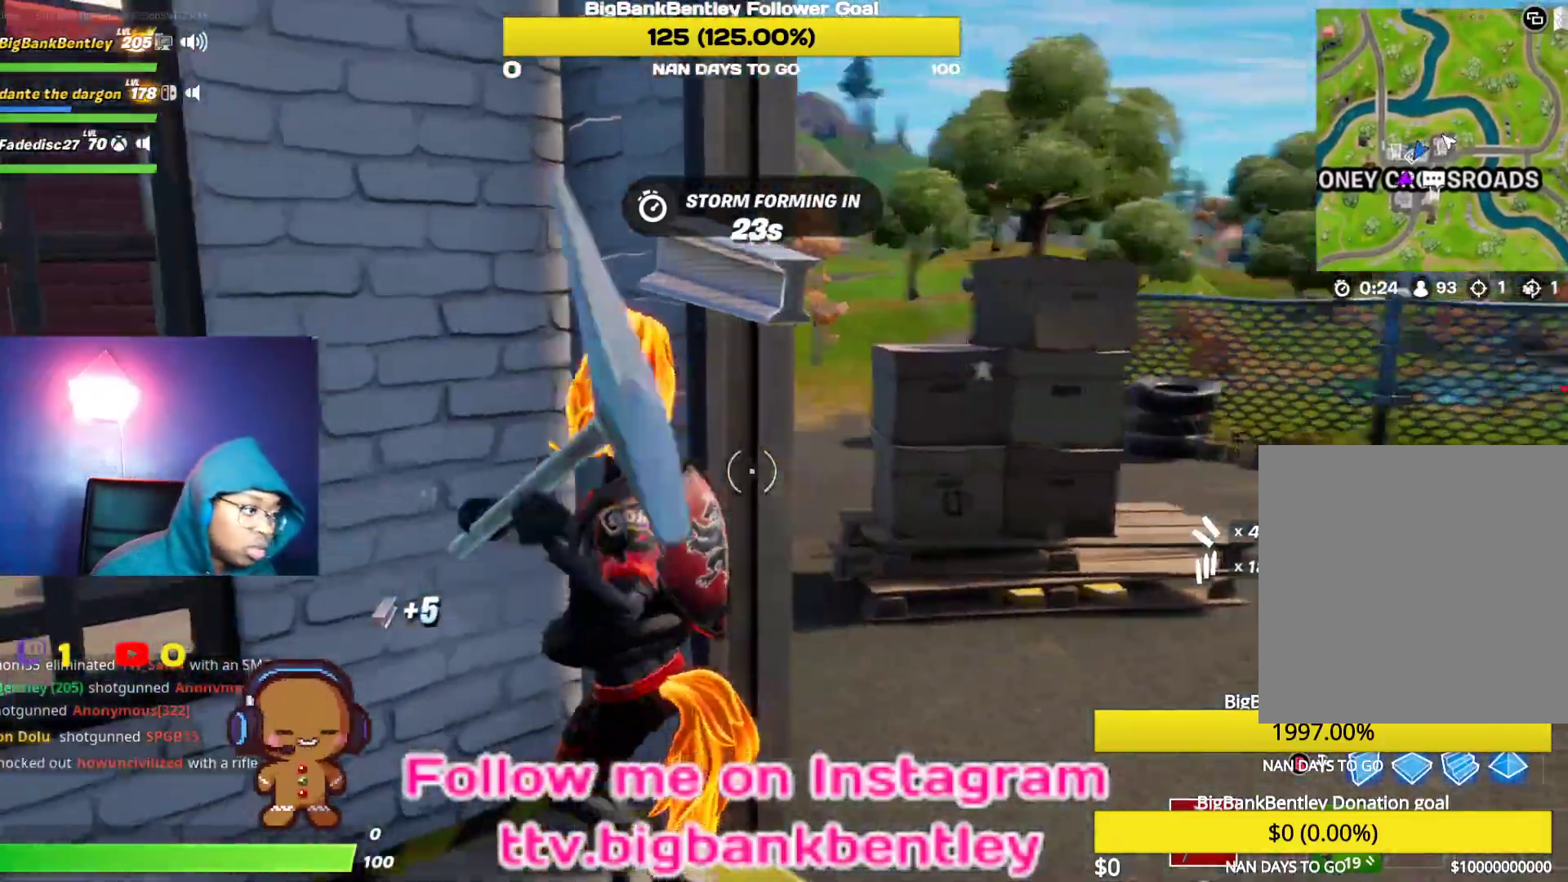
{"buttons": ["R2"], "left_stick": "up-right", "right_stick": "center", "events": [[17, "left_stick", "up-right"], [100, "right_stick", "center"], [200, "right_stick", "down-right"], [417, "right_stick", "center"]]}
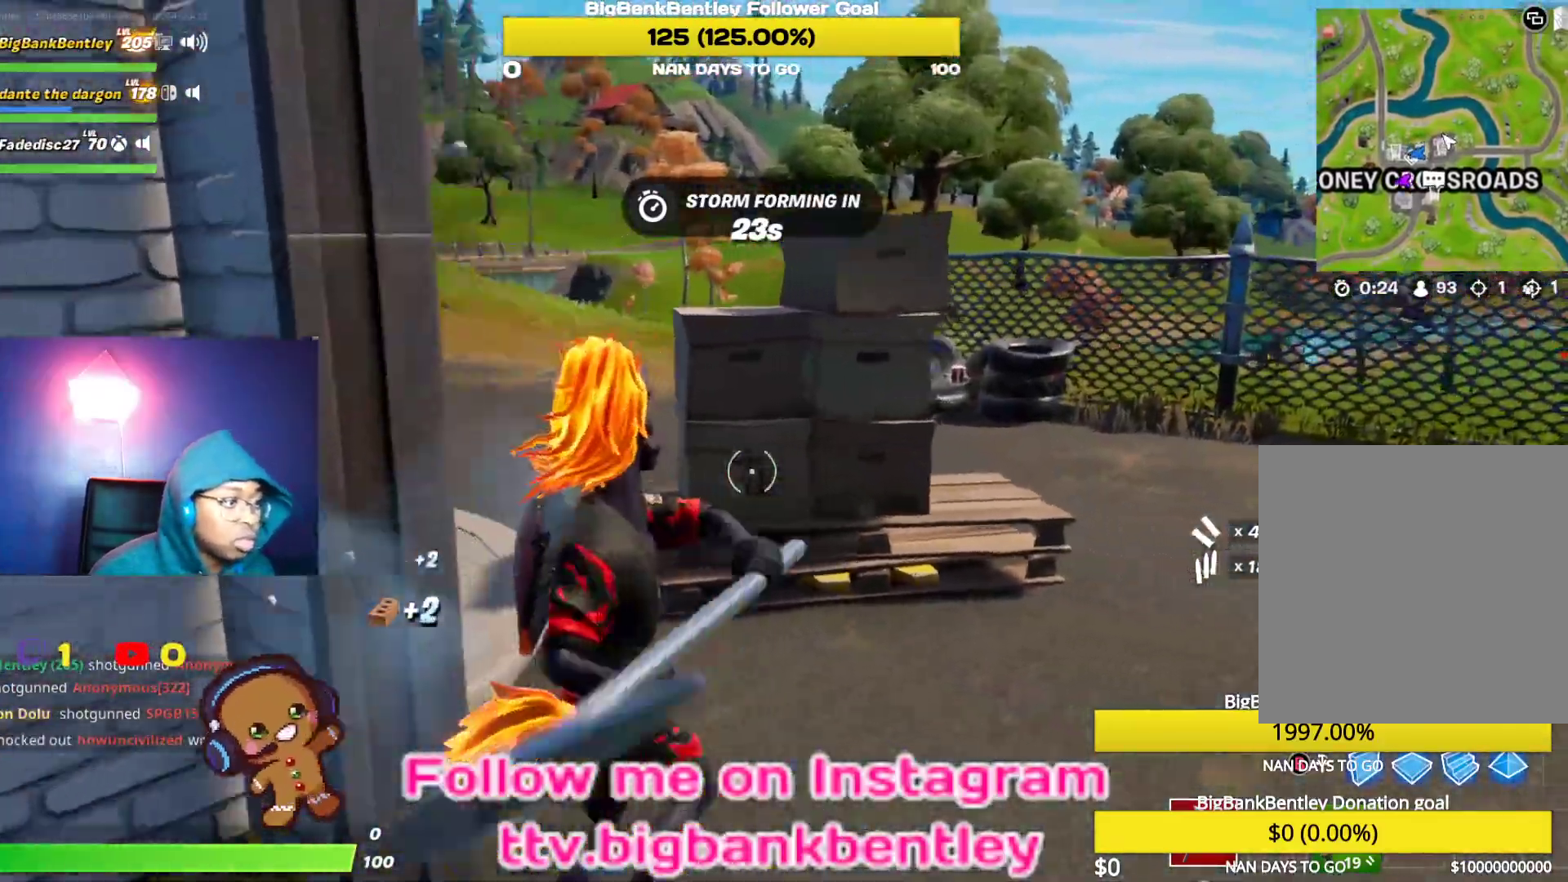
{"buttons": ["R2"], "left_stick": "up-right", "right_stick": "up", "events": [[100, "right_stick", "down"], [400, "right_stick", "up"]]}
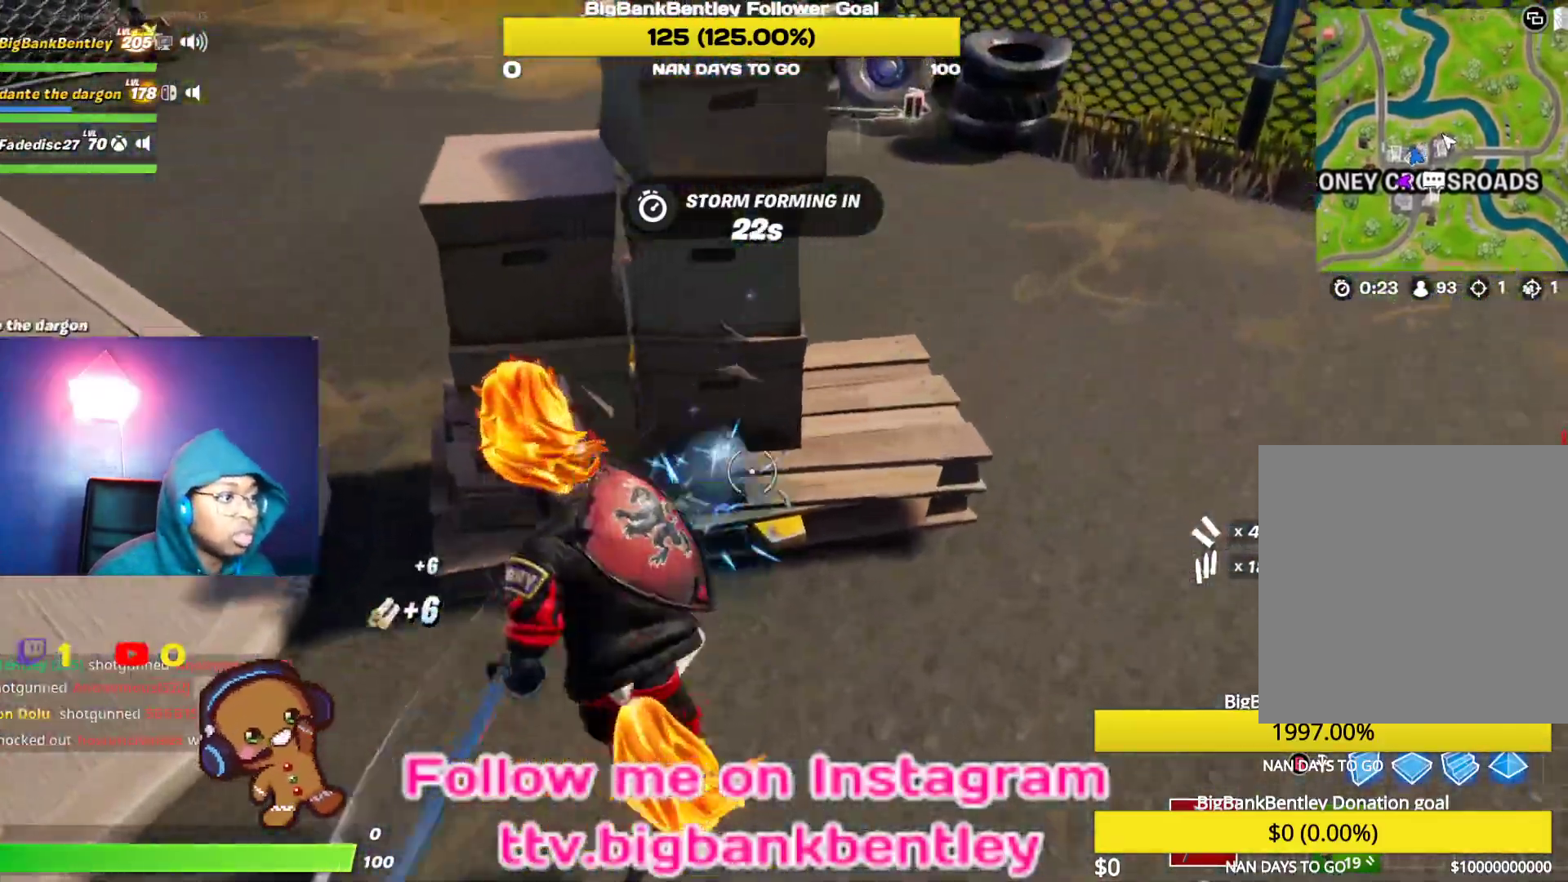
{"buttons": ["R2"], "left_stick": "down-right", "right_stick": "center", "events": [[100, "left_stick", "right"], [100, "right_stick", "up-left"], [200, "left_stick", "down-right"], [300, "right_stick", "left"], [500, "right_stick", "center"]]}
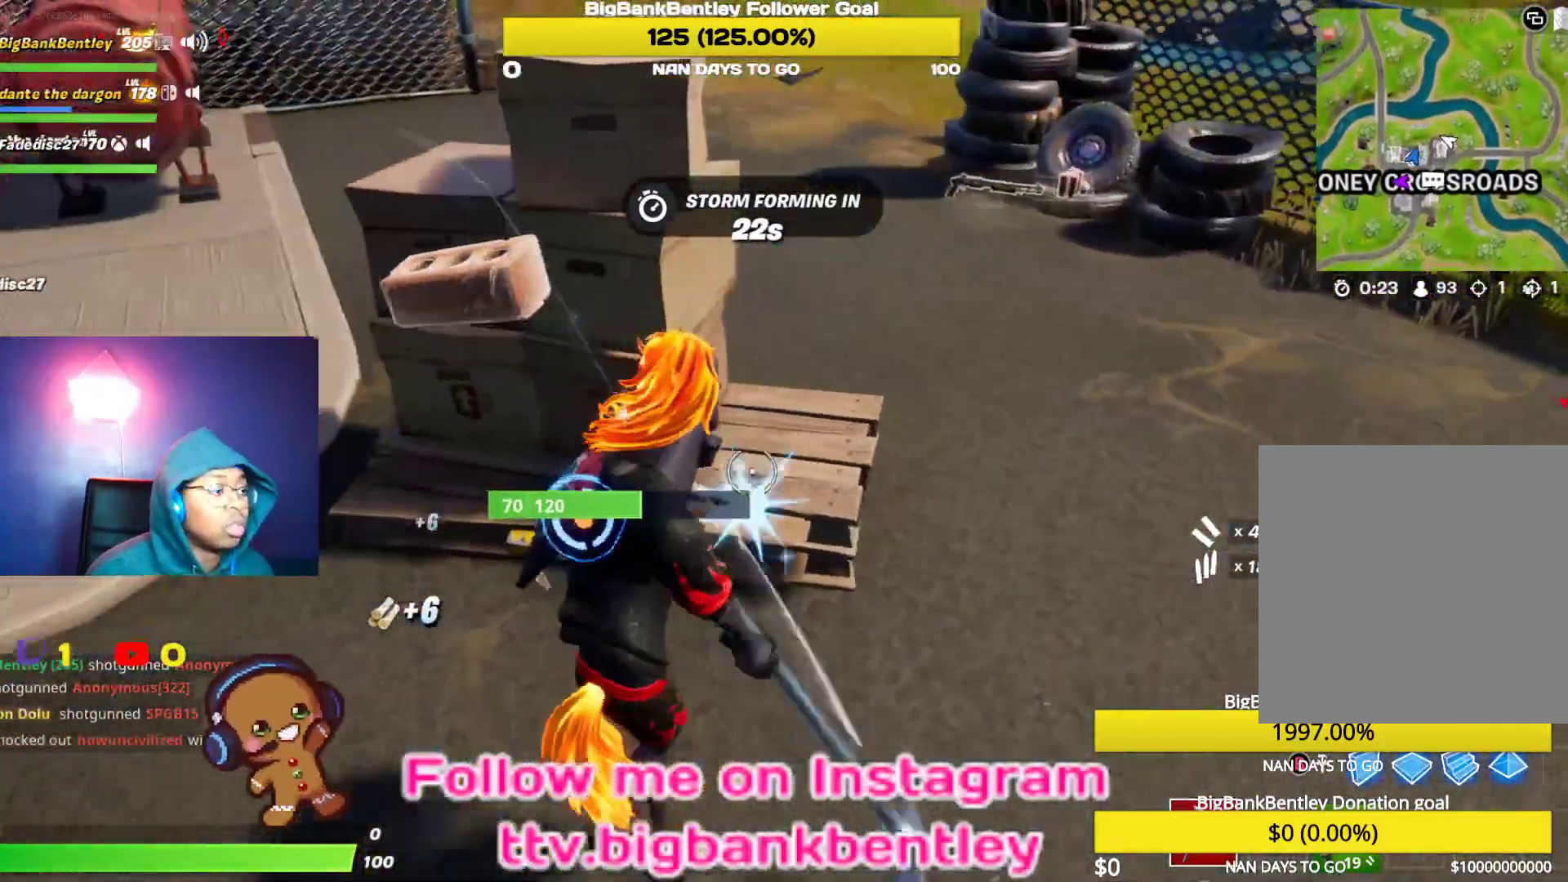
{"buttons": ["R2"], "left_stick": "up-left", "right_stick": "down-left", "events": [[83, "right_stick", "left"], [150, "left_stick", "down-left"], [283, "left_stick", "up-left"], [300, "right_stick", "center"], [417, "right_stick", "down-left"]]}
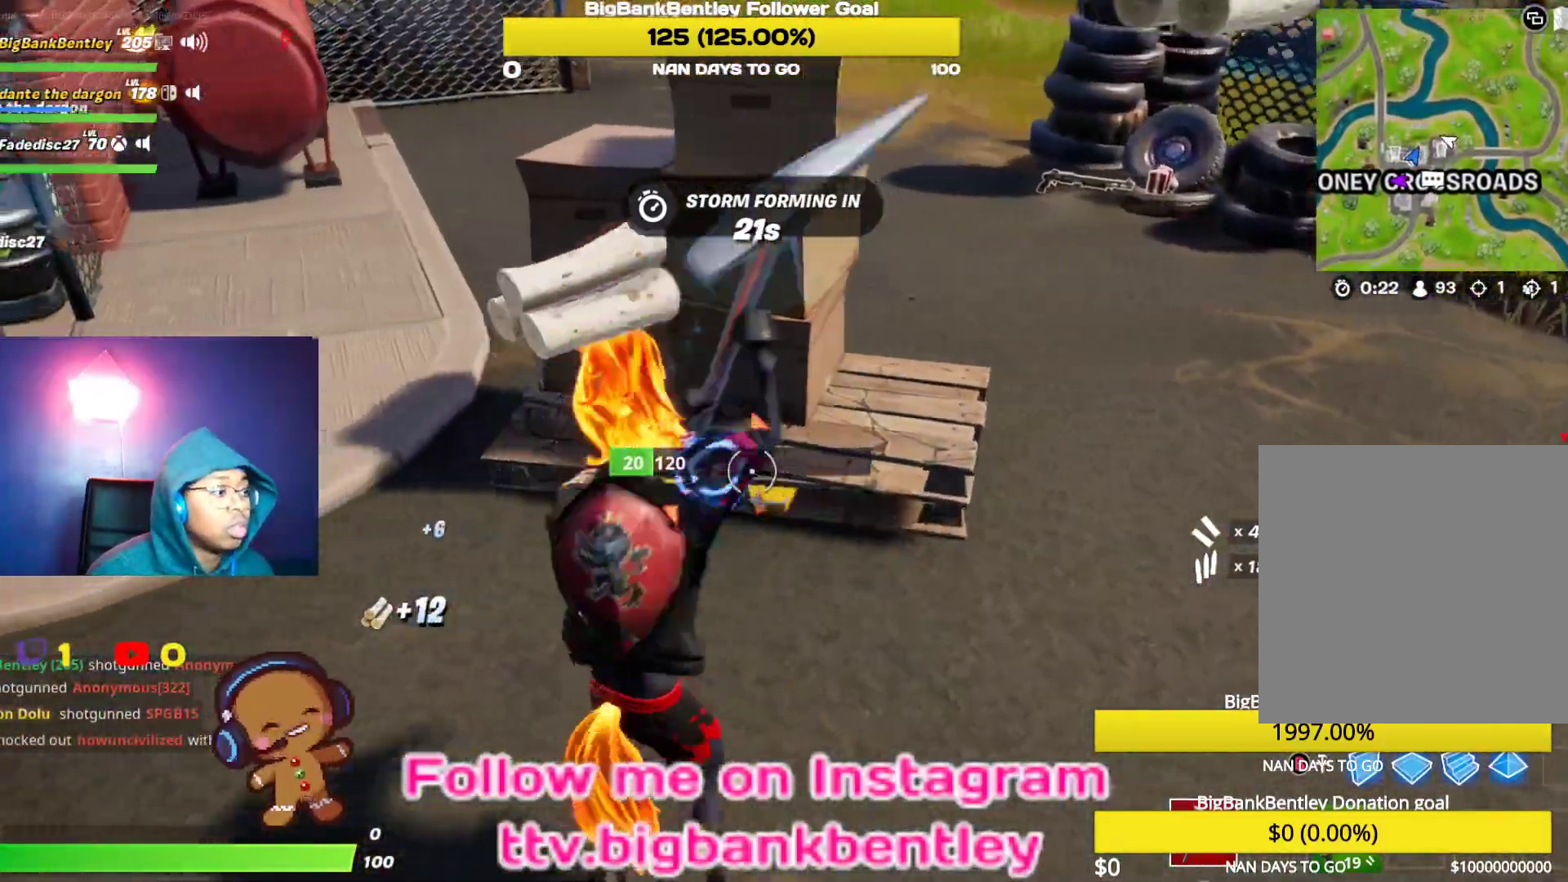
{"buttons": [], "left_stick": "up-right", "right_stick": "center", "events": [[100, "right_stick", "center"], [133, "R2", "up"], [150, "left_stick", "up-right"], [183, "right_stick", "up-right"], [217, "R1", "down"], [317, "R1", "up"], [333, "right_stick", "center"]]}
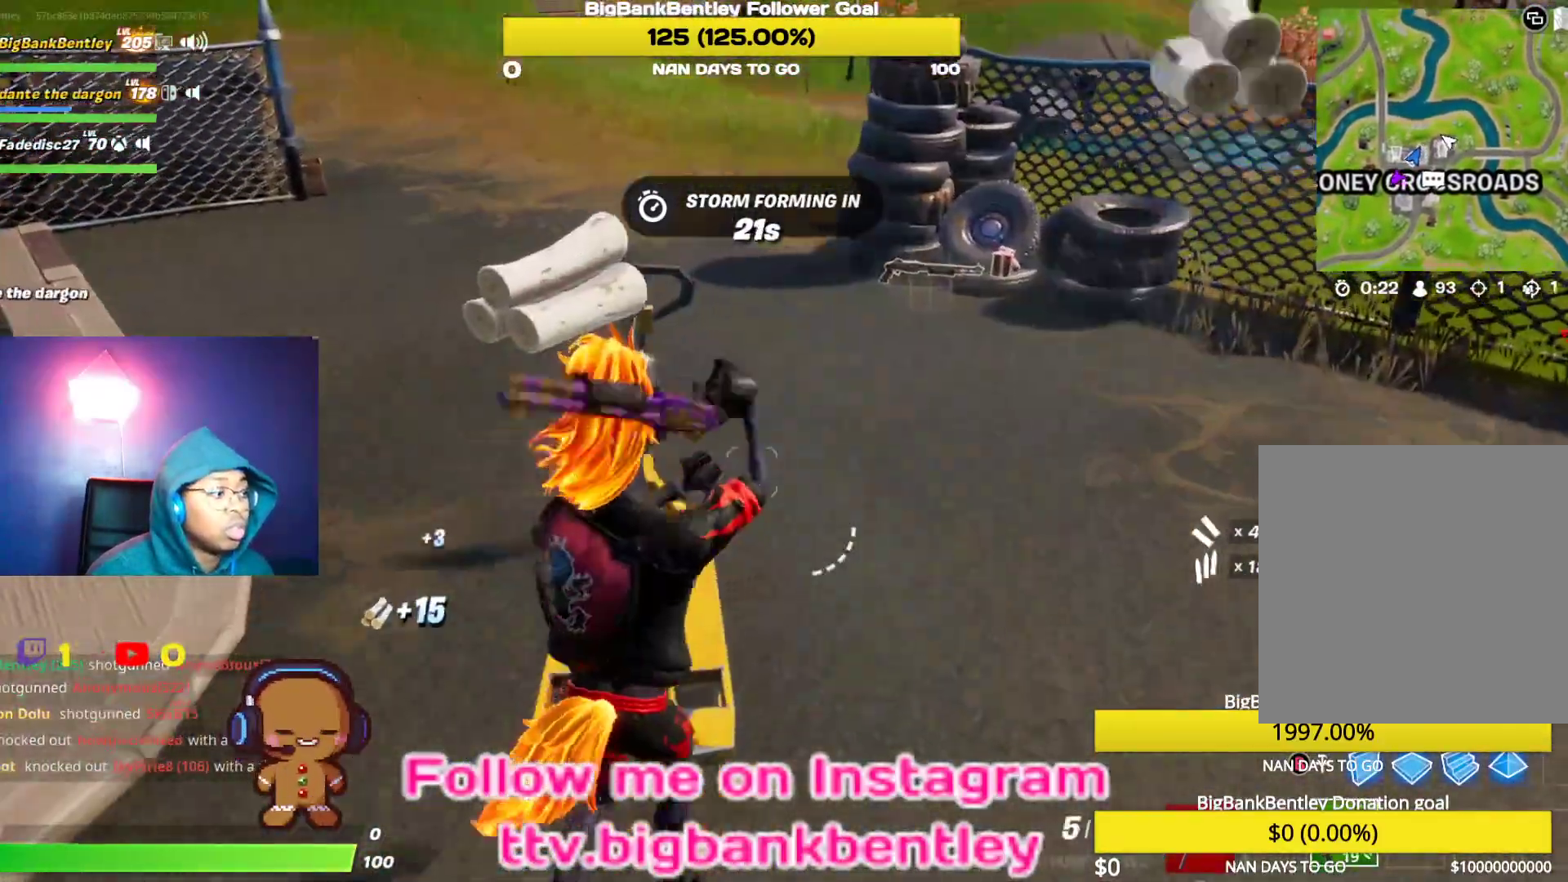
{"buttons": [], "left_stick": "up-right", "right_stick": "center", "events": [[100, "right_stick", "up-right"], [267, "right_stick", "center"]]}
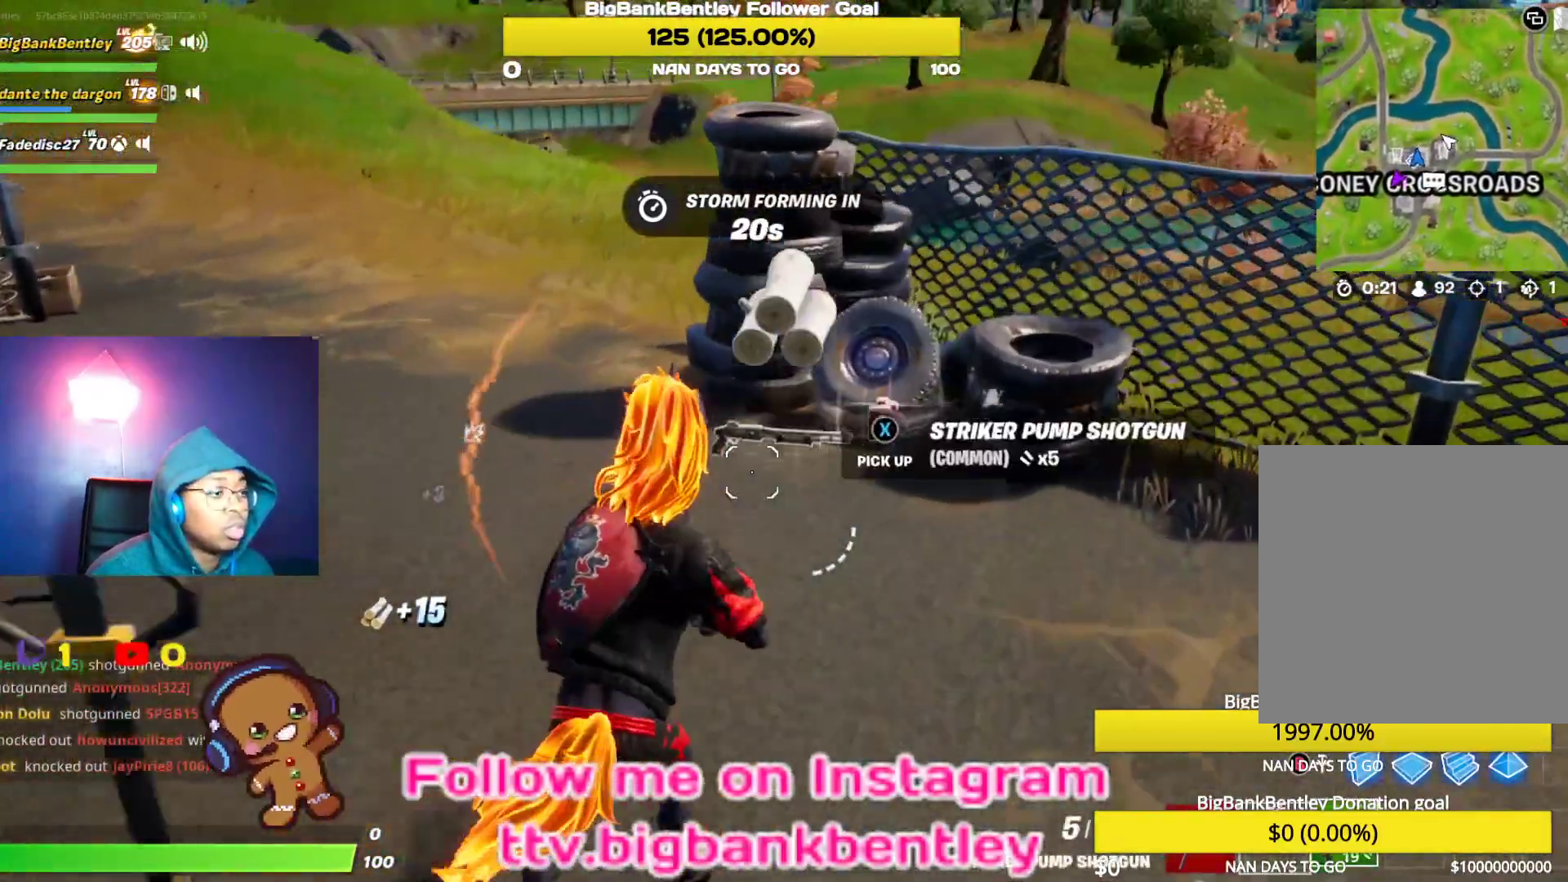
{"buttons": [], "left_stick": "up-right", "right_stick": "left", "events": [[183, "right_stick", "left"]]}
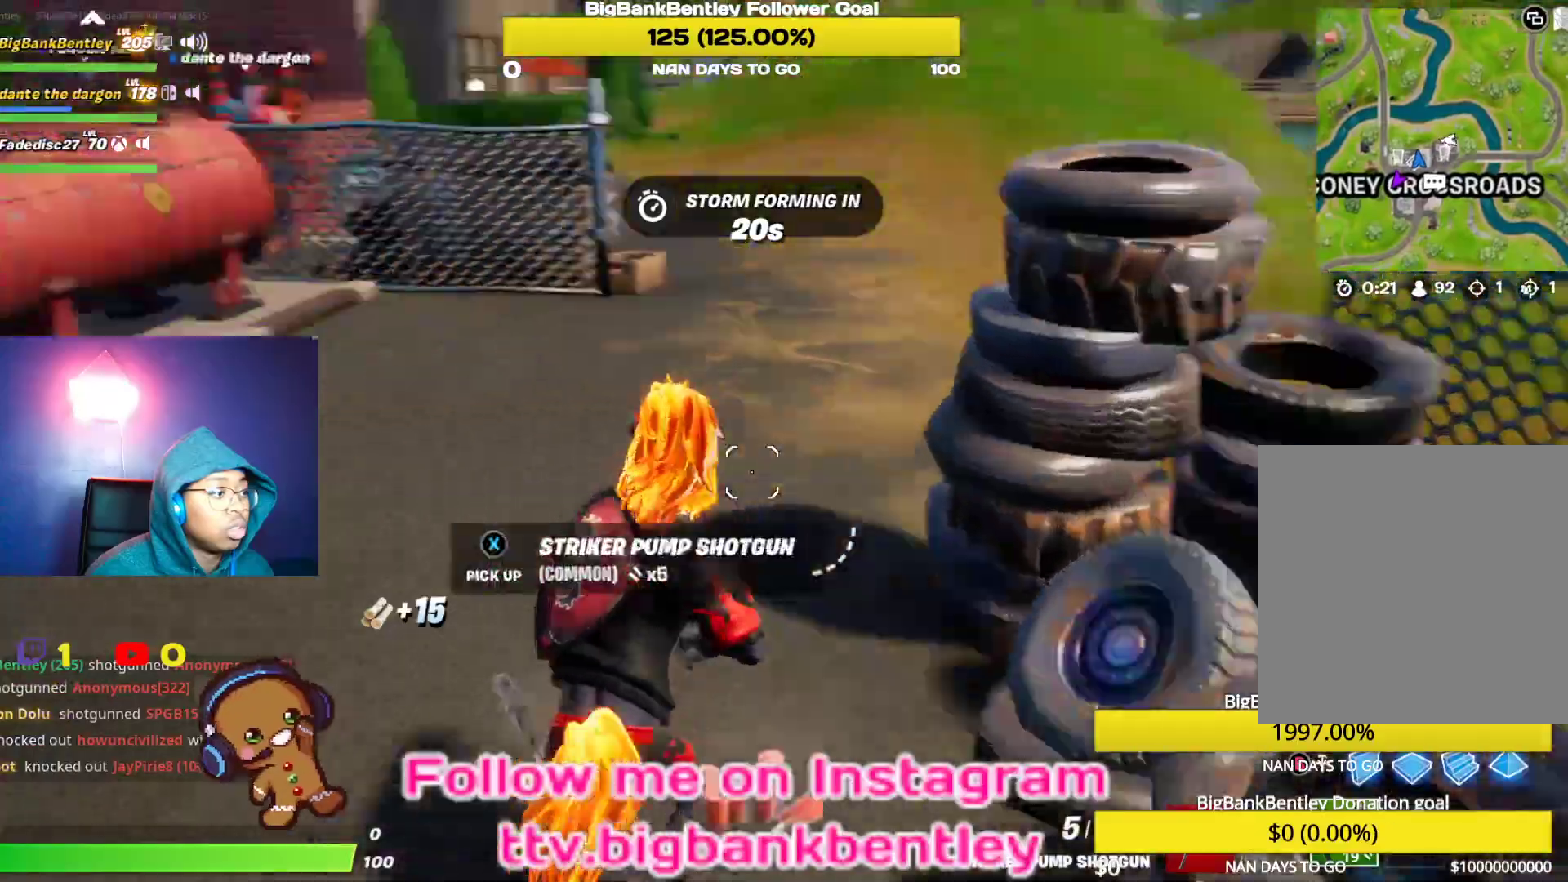
{"buttons": [], "left_stick": "up-left", "right_stick": "left", "events": [[17, "left_stick", "up"], [150, "left_stick", "up-left"], [200, "right_stick", "up-left"], [400, "right_stick", "left"]]}
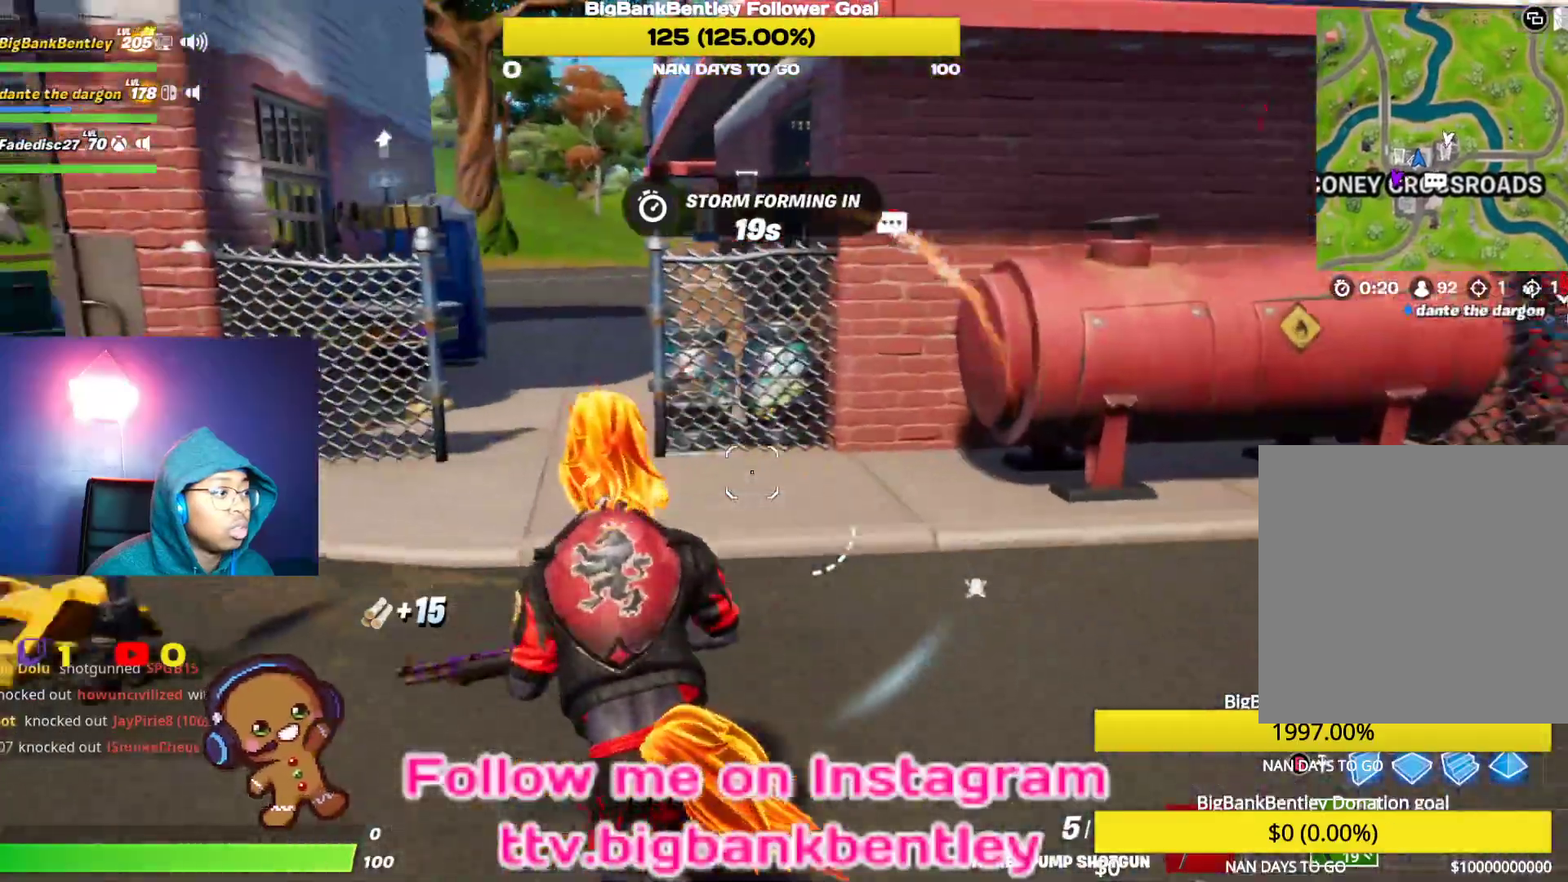
{"buttons": [], "left_stick": "up-left", "right_stick": "center", "events": [[50, "right_stick", "center"], [133, "left_stick", "up"], [283, "left_stick", "up-left"]]}
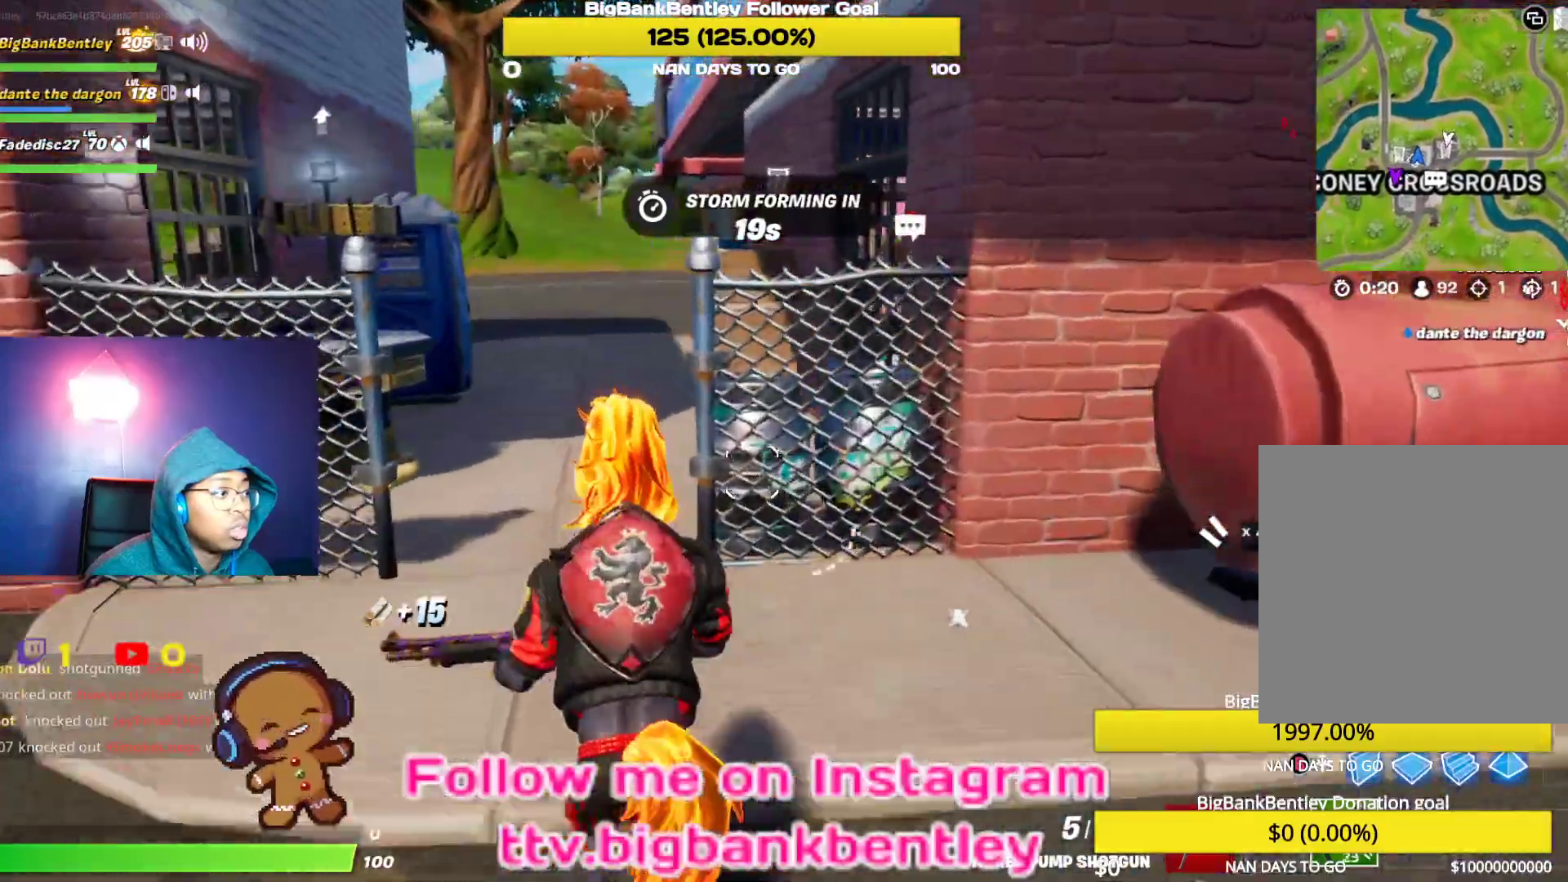
{"buttons": [], "left_stick": "up", "right_stick": "down-right", "events": [[217, "B", "down"], [317, "B", "up"], [383, "left_stick", "up"], [433, "right_stick", "down-right"]]}
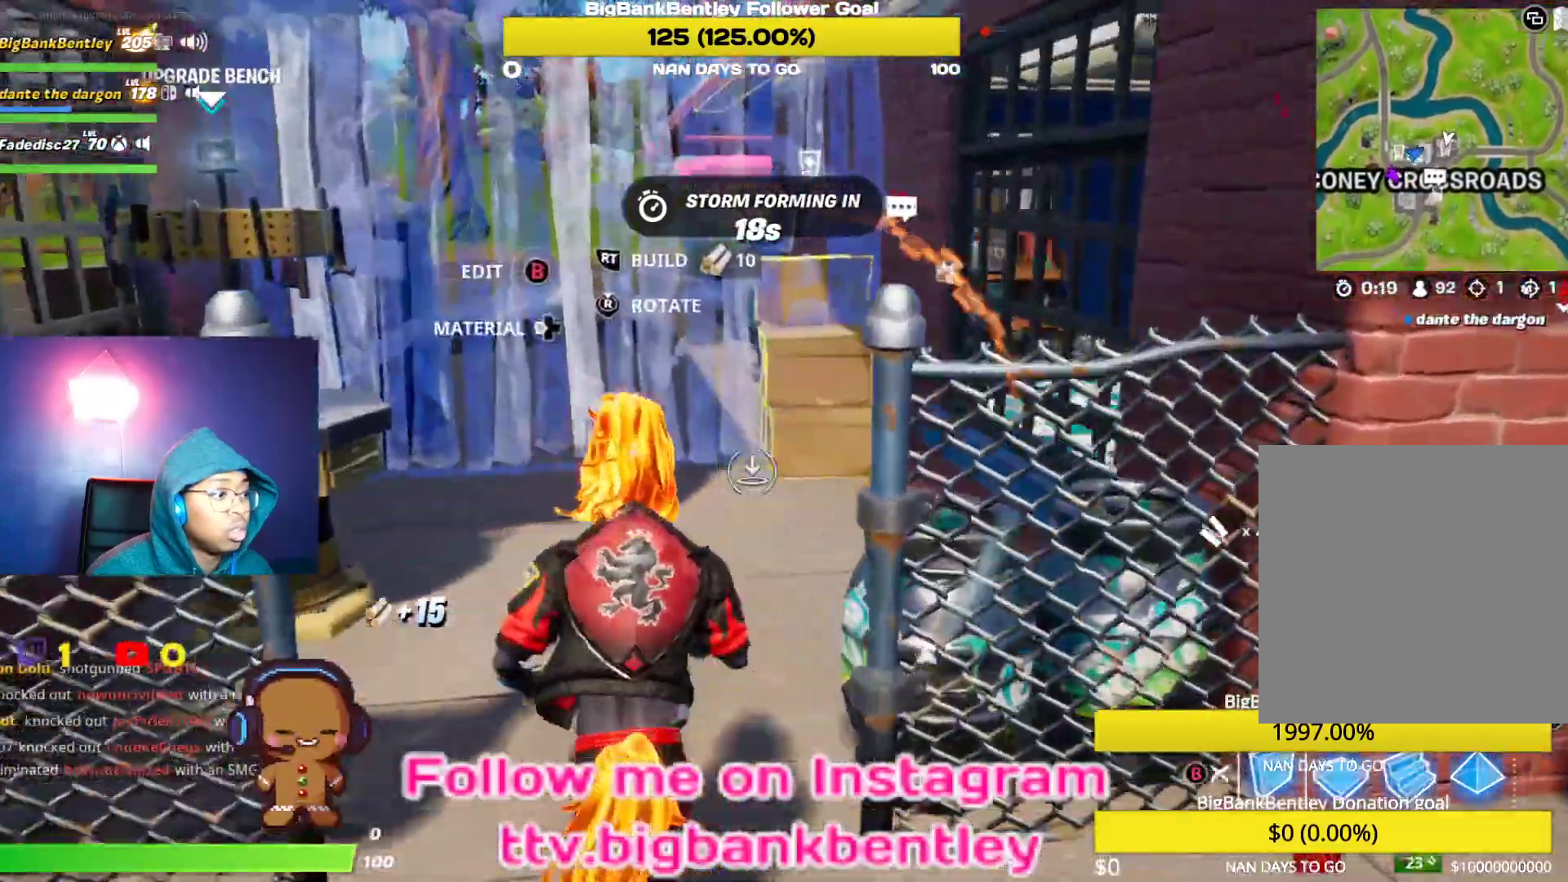
{"buttons": [], "left_stick": "up-left", "right_stick": "center", "events": [[50, "left_stick", "up-right"], [250, "L1", "down"], [333, "right_stick", "center"], [383, "B", "down"], [383, "L1", "up"], [383, "left_stick", "up"], [483, "B", "up"], [483, "left_stick", "up-left"]]}
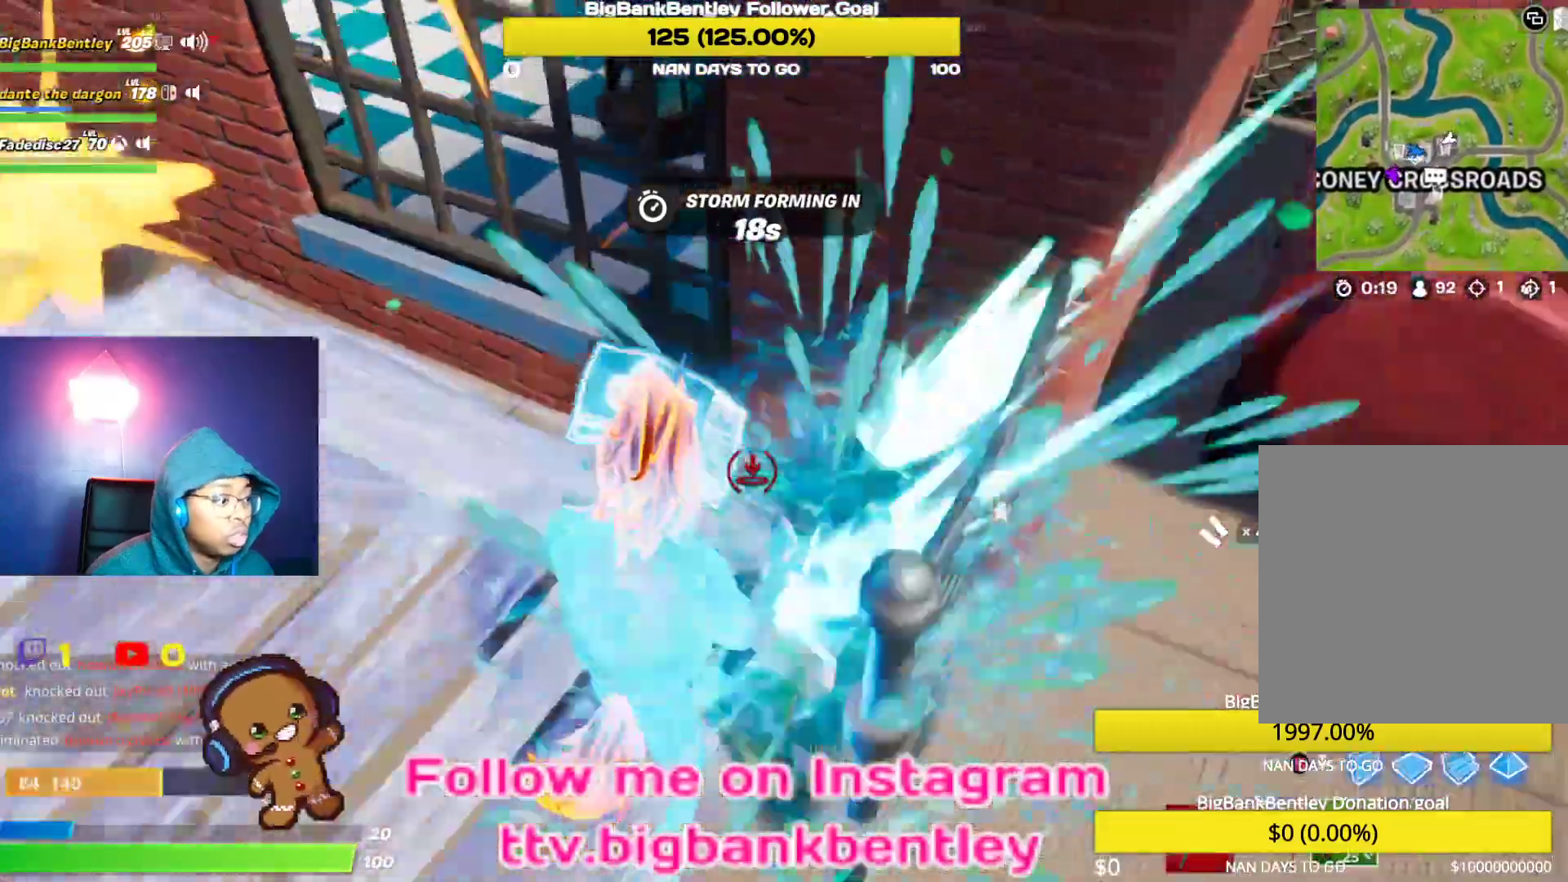
{"buttons": [], "left_stick": "up-left", "right_stick": "center", "events": [[150, "right_stick", "up"], [333, "right_stick", "center"]]}
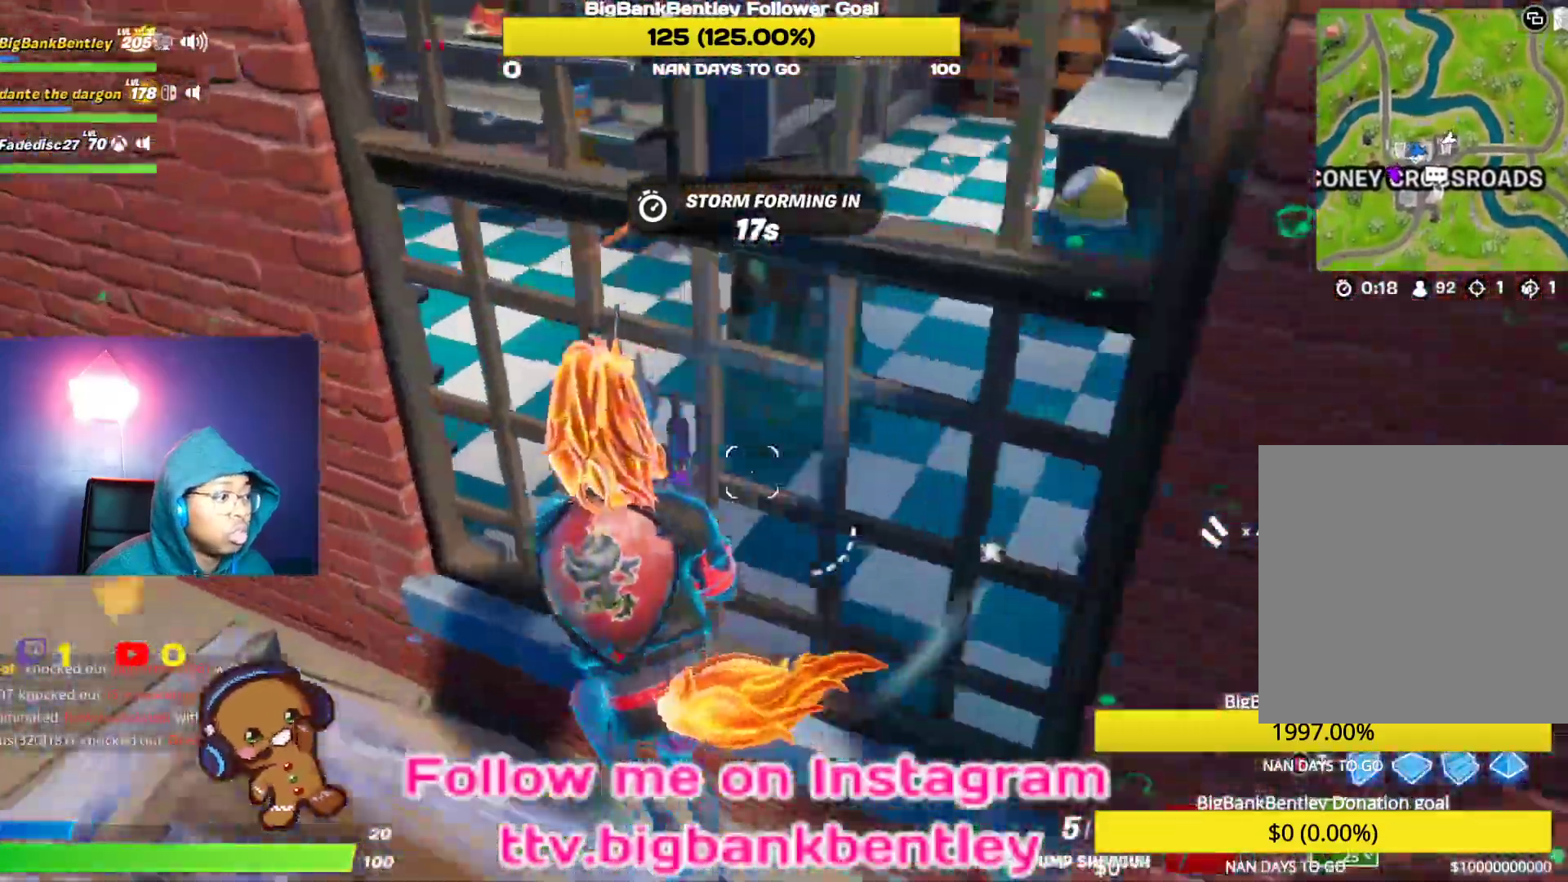
{"buttons": ["R2"], "left_stick": "right", "right_stick": "up-right", "events": [[17, "Y", "down"], [100, "Y", "up"], [283, "right_stick", "up-right"], [383, "left_stick", "center"], [433, "R2", "down"], [433, "left_stick", "right"]]}
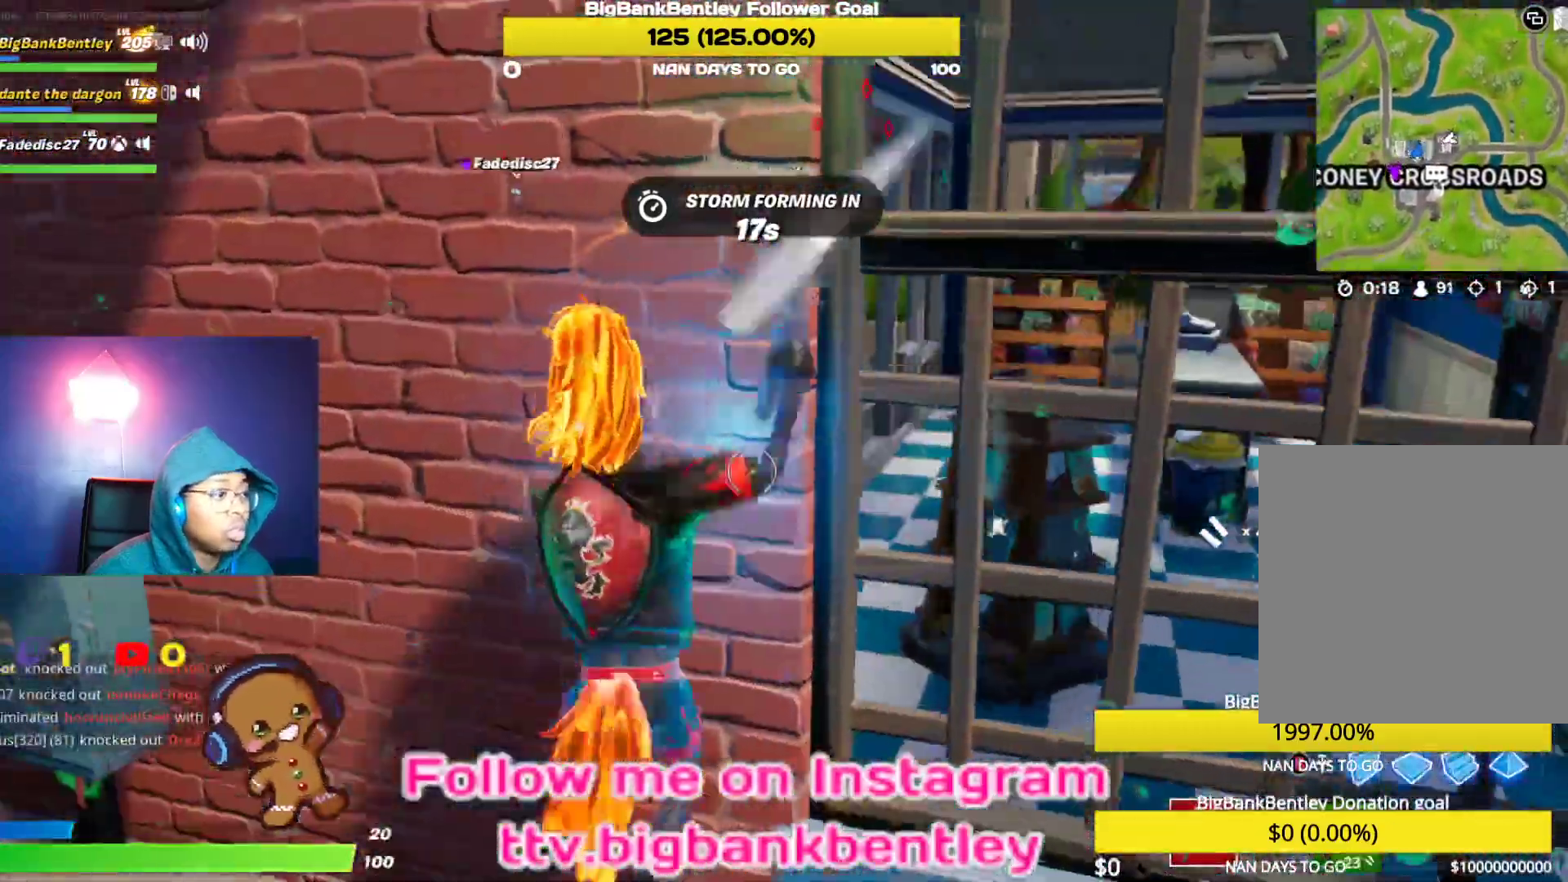
{"buttons": ["R2"], "left_stick": "center", "right_stick": "left", "events": [[50, "right_stick", "up-left"], [133, "R3", "down"], [133, "right_stick", "center"], [233, "R3", "up"], [250, "left_stick", "down-right"], [350, "R3", "down"], [400, "R3", "up"], [400, "left_stick", "down"], [483, "right_stick", "left"], [500, "left_stick", "center"]]}
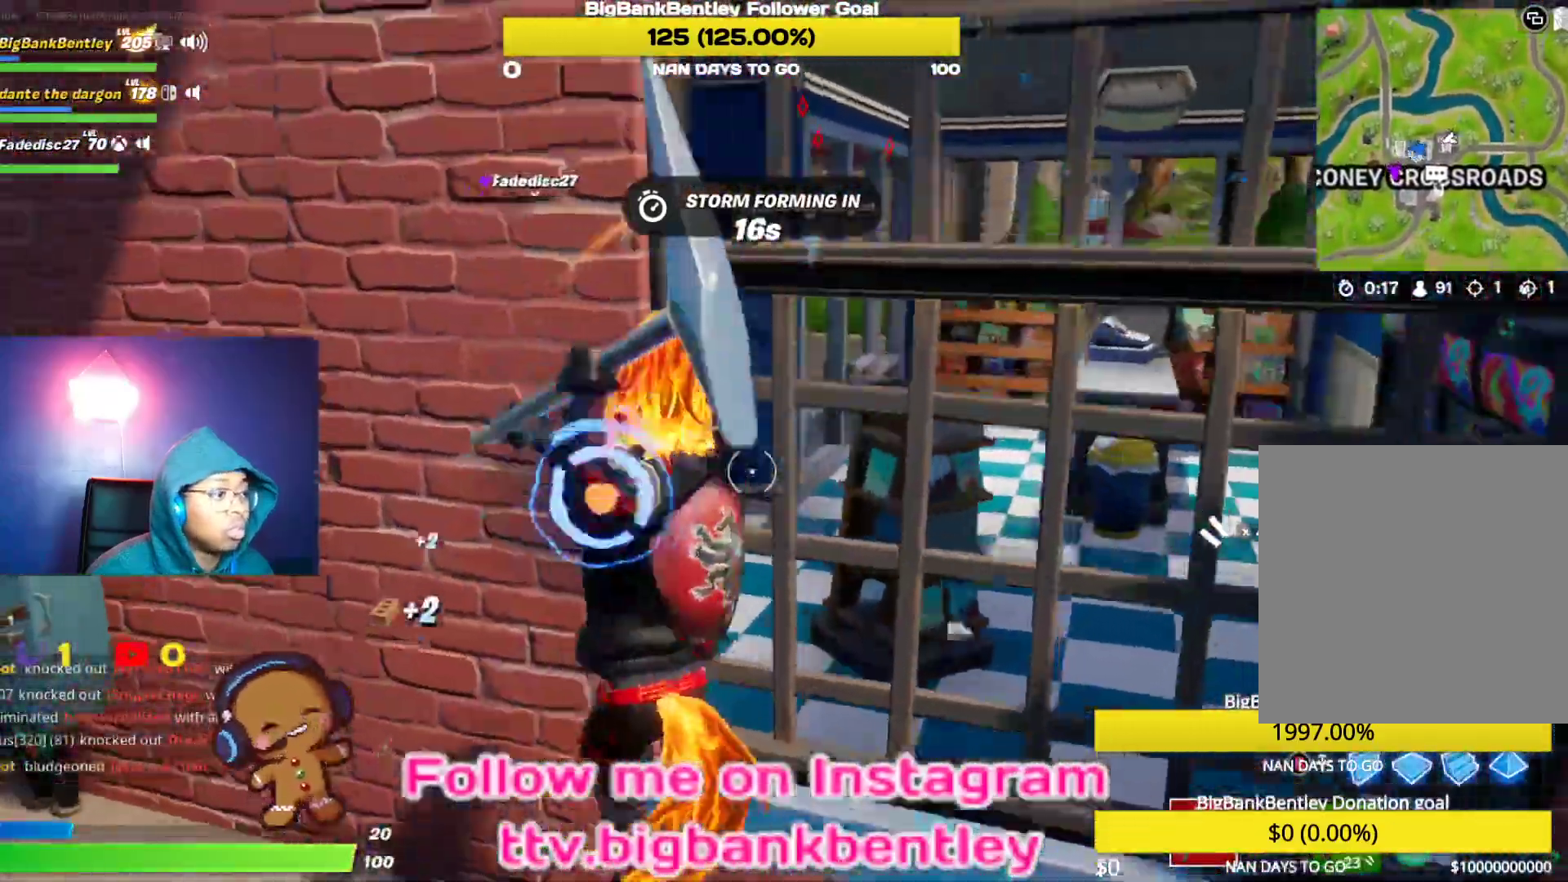
{"buttons": ["R2"], "left_stick": "down-left", "right_stick": "center", "events": [[33, "left_stick", "up"], [183, "right_stick", "center"], [233, "right_stick", "down-left"], [300, "left_stick", "center"], [350, "left_stick", "down"], [400, "left_stick", "down-left"], [400, "right_stick", "center"]]}
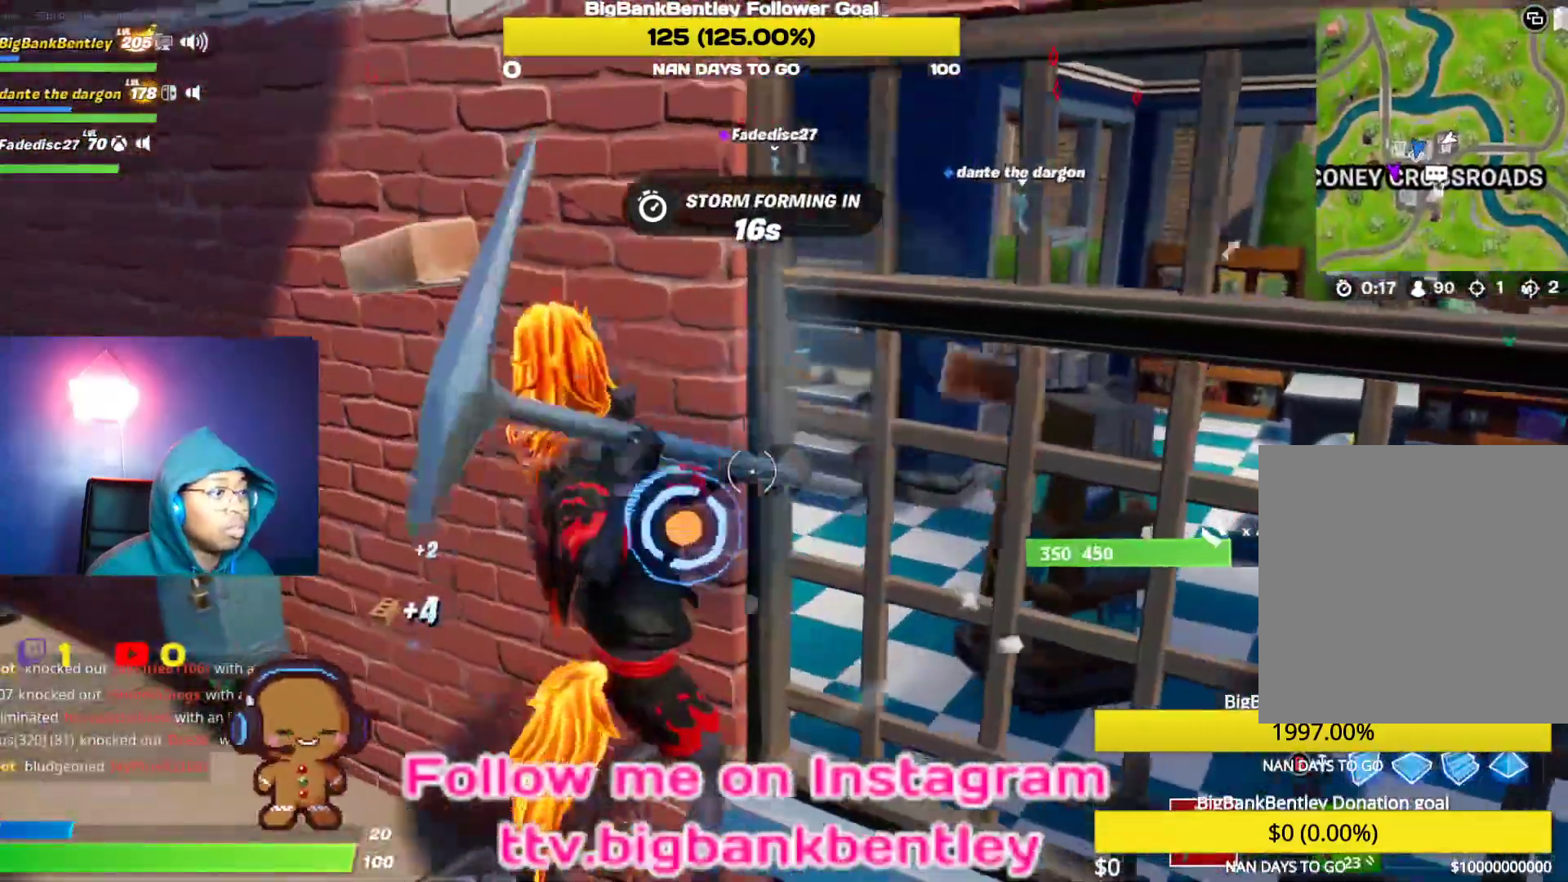
{"buttons": ["R2"], "left_stick": "down-left", "right_stick": "left", "events": [[100, "left_stick", "up"], [133, "right_stick", "right"], [200, "left_stick", "up-right"], [383, "left_stick", "down-right"], [433, "left_stick", "down-left"], [433, "right_stick", "left"]]}
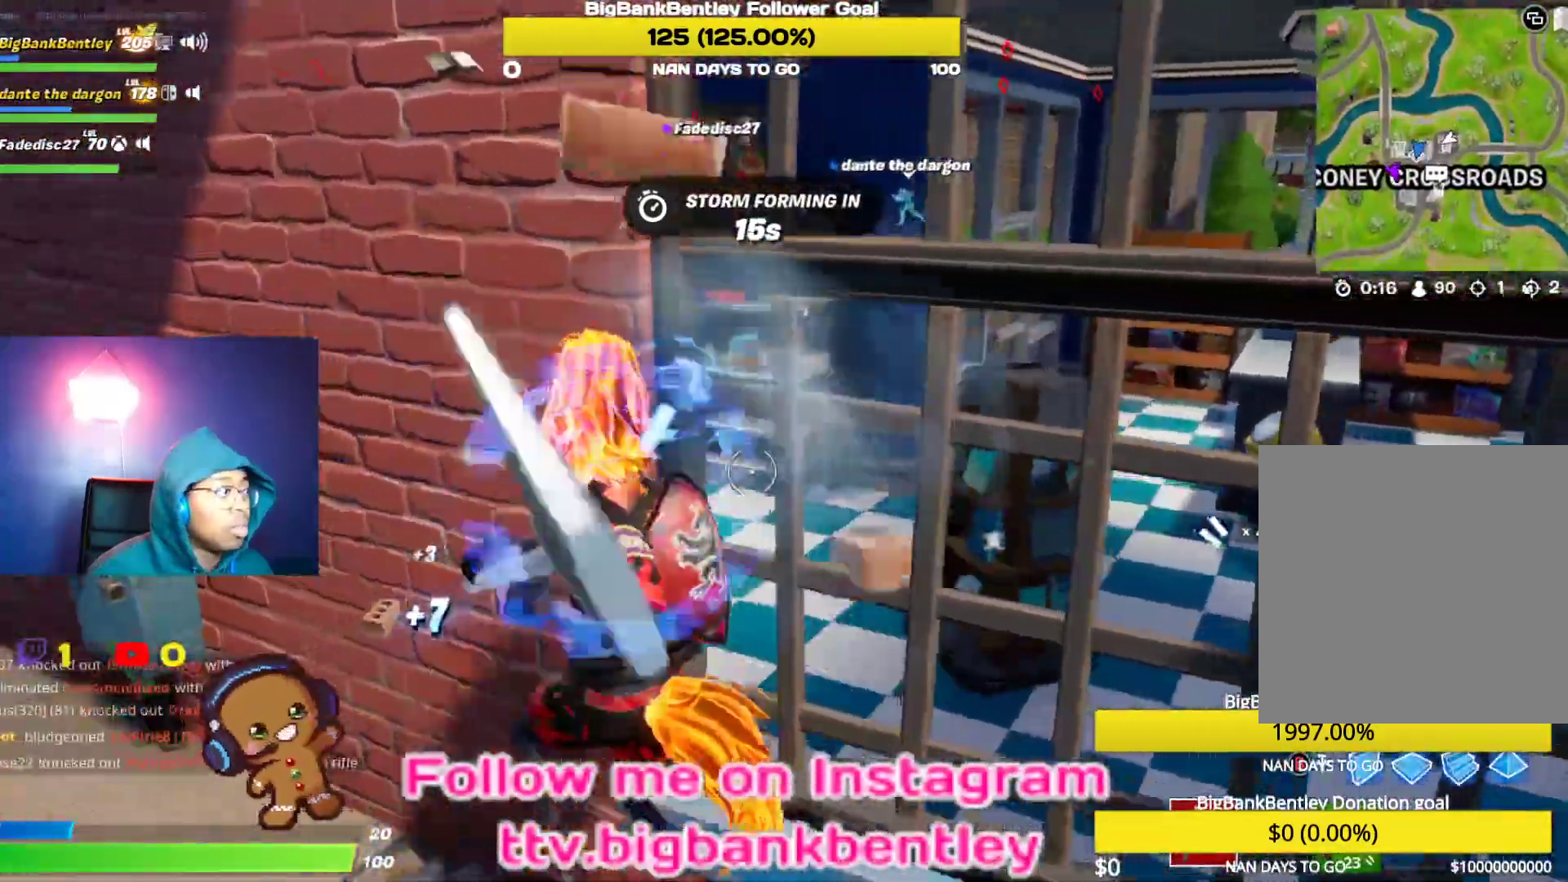
{"buttons": ["R2"], "left_stick": "right", "right_stick": "up-right", "events": [[117, "left_stick", "up-left"], [133, "right_stick", "down"], [183, "R3", "down"], [250, "left_stick", "up-right"], [300, "R3", "up"], [333, "left_stick", "right"], [333, "right_stick", "center"], [383, "R3", "down"], [483, "R3", "up"], [483, "right_stick", "up-right"]]}
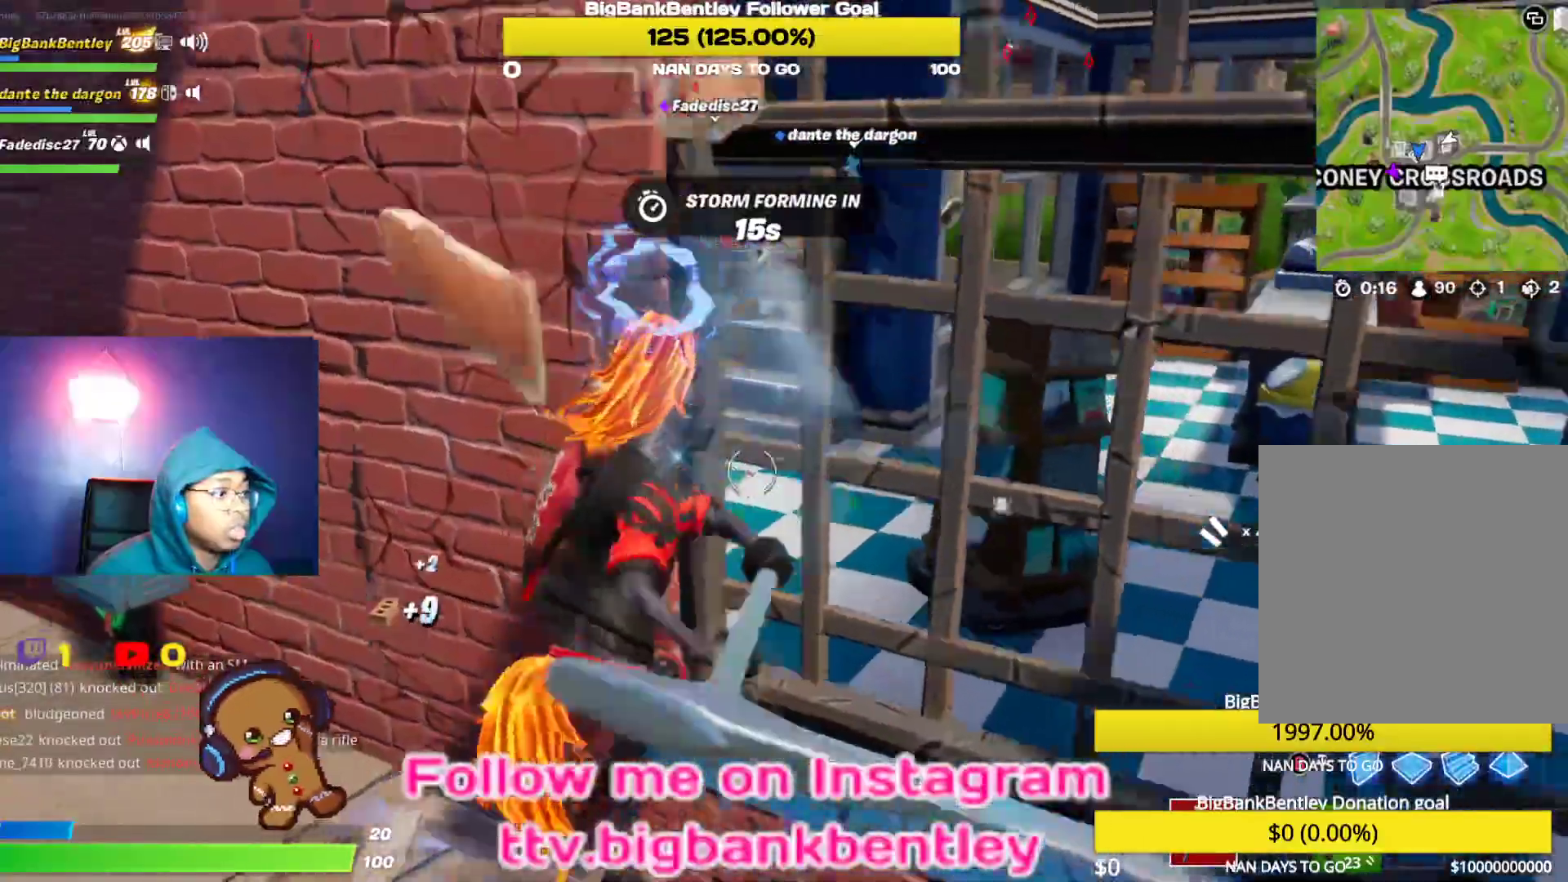
{"buttons": ["R2"], "left_stick": "center", "right_stick": "up-left", "events": [[50, "left_stick", "down"], [100, "left_stick", "down-left"], [133, "right_stick", "left"], [267, "left_stick", "up-left"], [300, "right_stick", "up-left"], [467, "left_stick", "center"]]}
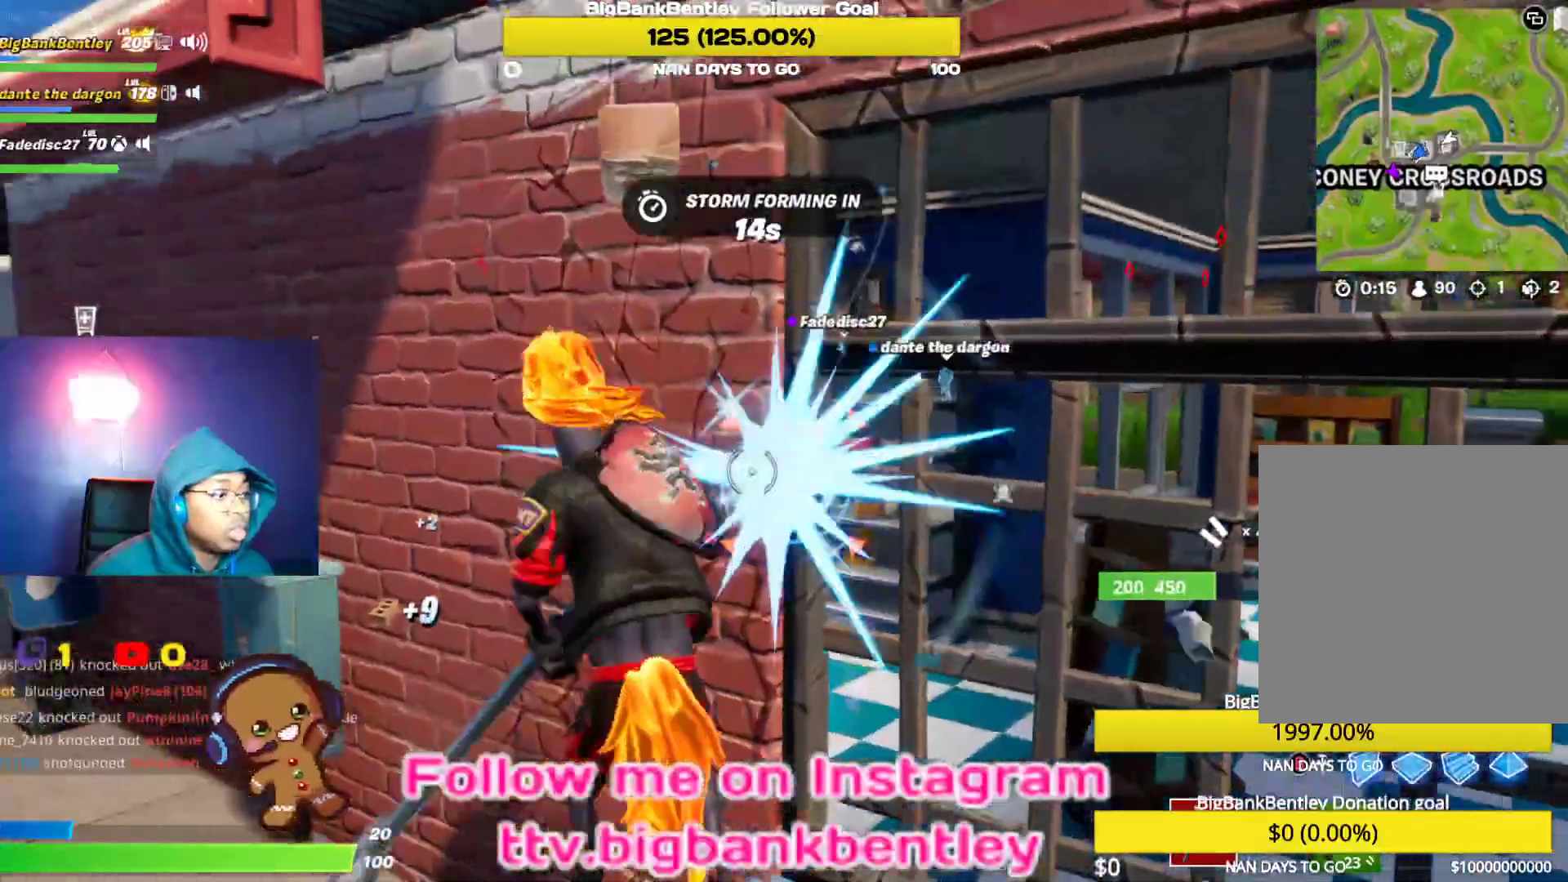
{"buttons": ["R2"], "left_stick": "right", "right_stick": "up-right", "events": [[33, "left_stick", "down"], [67, "right_stick", "down-left"], [200, "right_stick", "down"], [267, "left_stick", "center"], [500, "left_stick", "right"], [500, "right_stick", "up-right"]]}
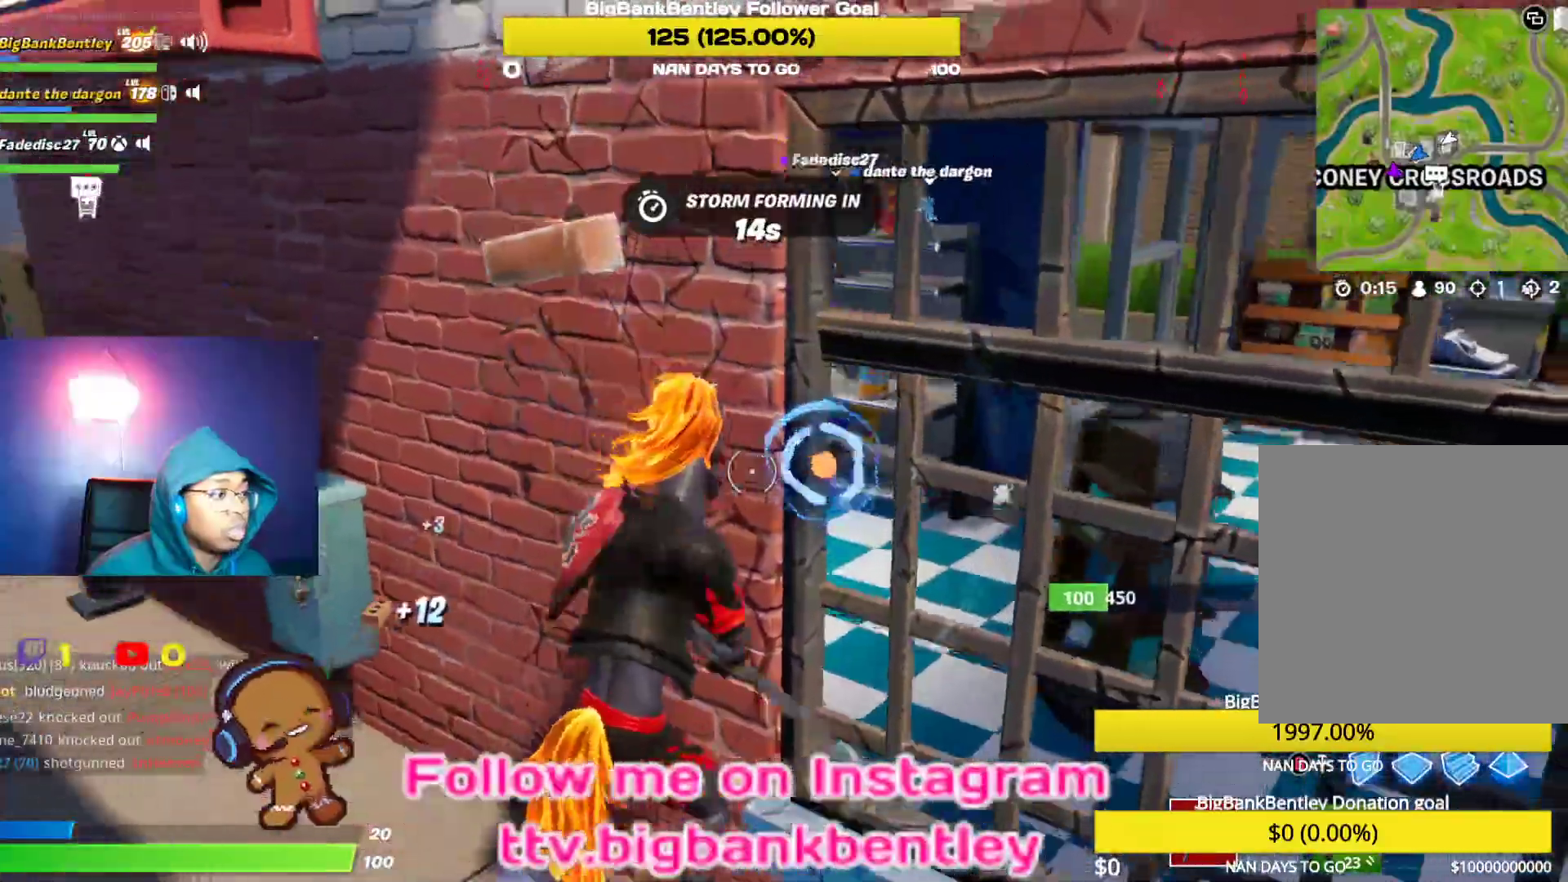
{"buttons": [], "left_stick": "up-right", "right_stick": "down-left", "events": [[100, "right_stick", "center"], [167, "left_stick", "center"], [333, "left_stick", "up"], [333, "right_stick", "down-left"], [433, "R2", "up"], [450, "left_stick", "up-right"]]}
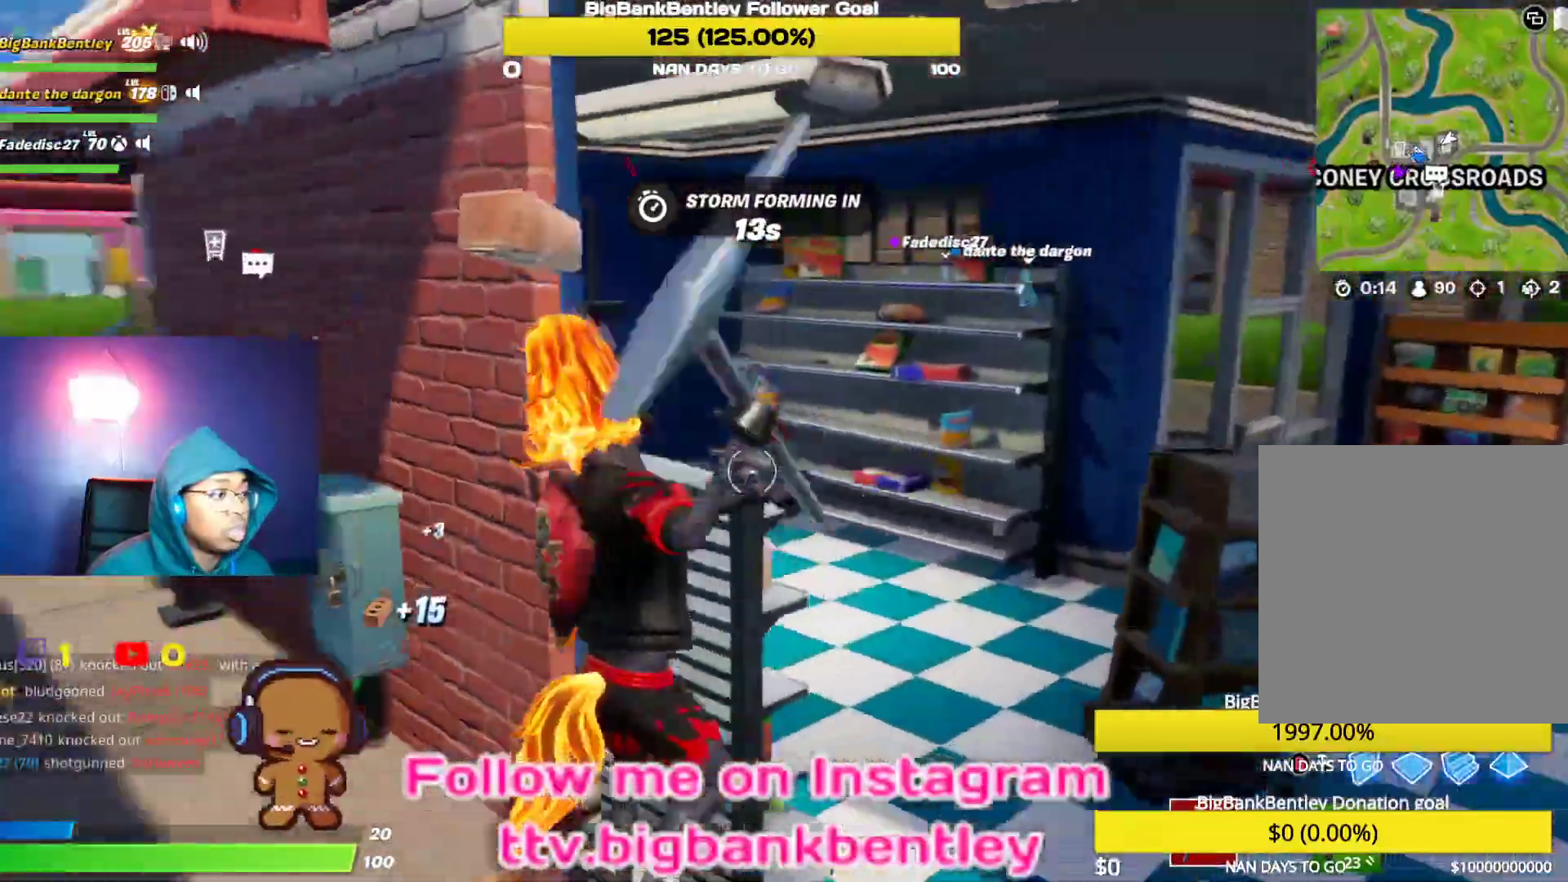
{"buttons": [], "left_stick": "up-right", "right_stick": "center", "events": [[133, "left_stick", "right"], [283, "right_stick", "left"], [467, "left_stick", "up-right"], [467, "right_stick", "center"]]}
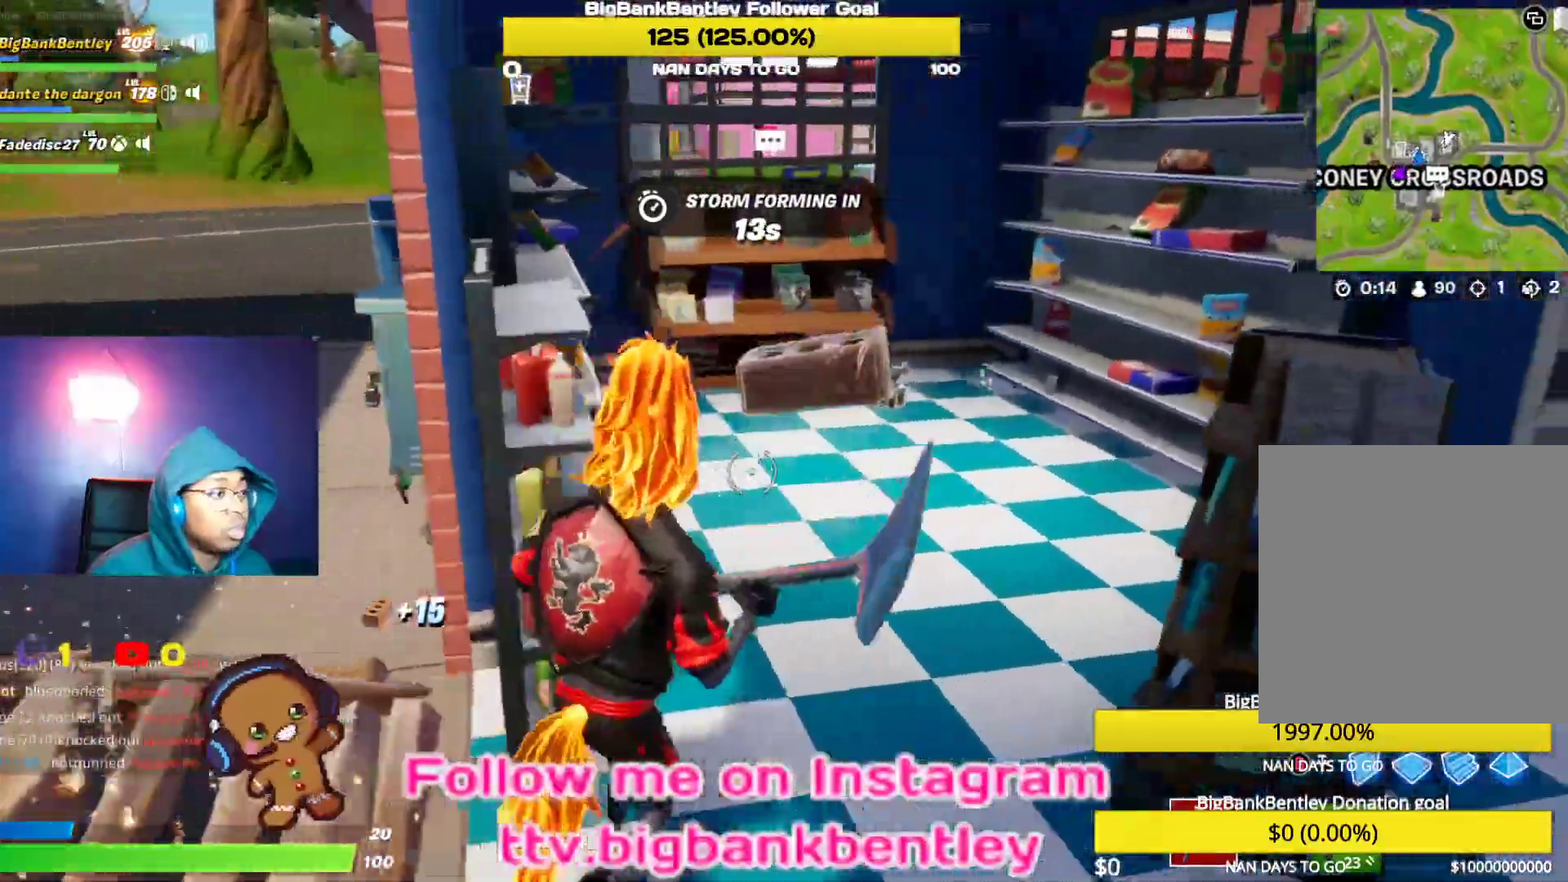
{"buttons": ["X"], "left_stick": "up", "right_stick": "center", "events": [[217, "left_stick", "up"], [500, "X", "down"]]}
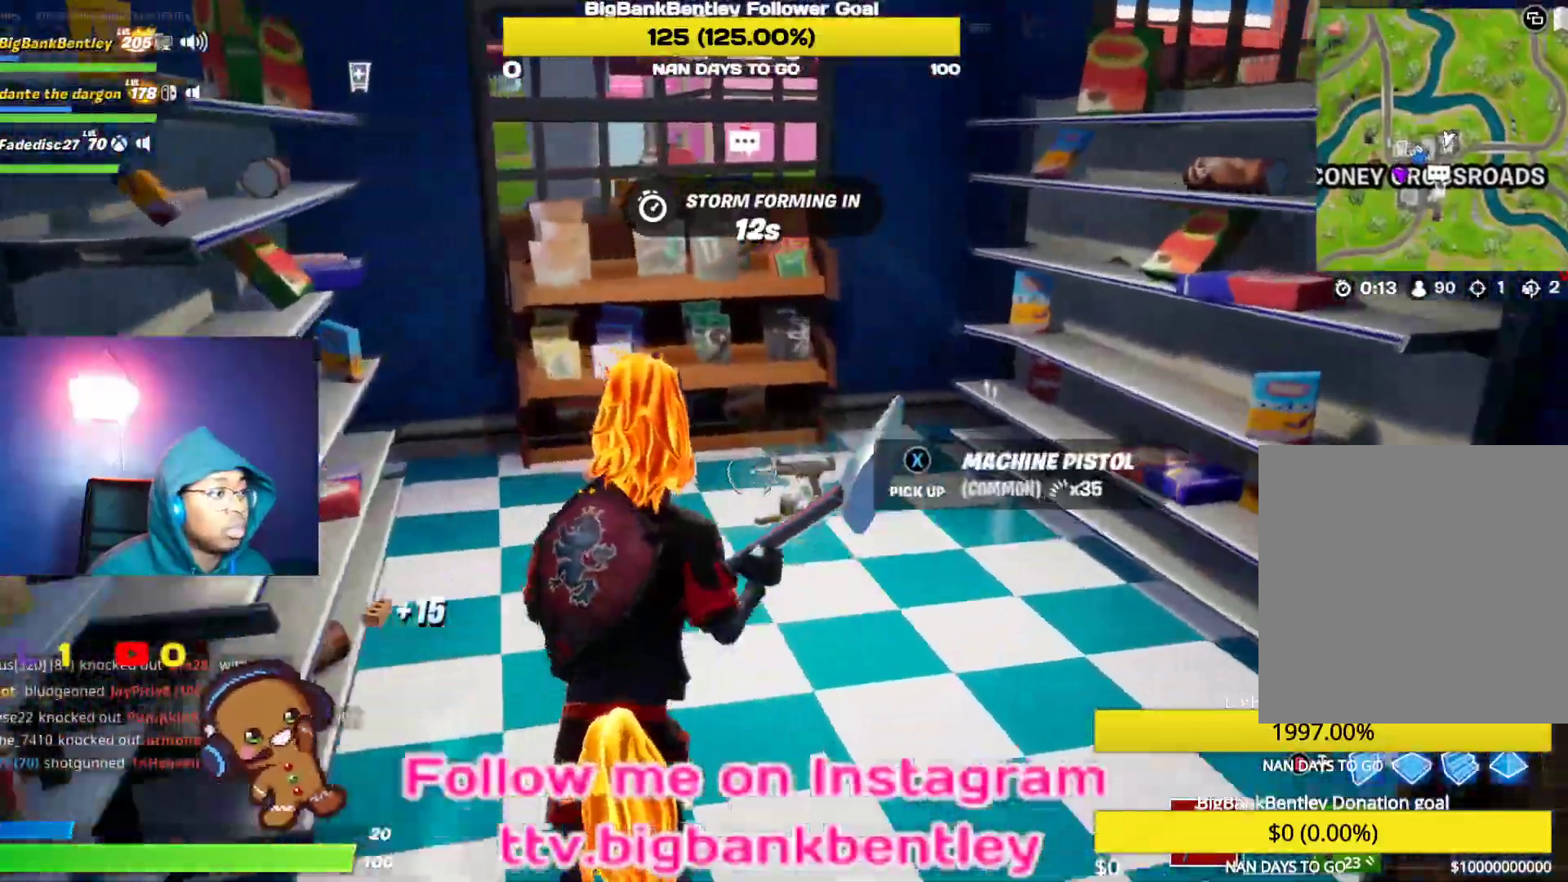
{"buttons": [], "left_stick": "right", "right_stick": "right", "events": [[67, "X", "up"], [83, "left_stick", "right"], [133, "X", "down"], [167, "left_stick", "down-right"], [200, "X", "up"], [300, "X", "down"], [350, "X", "up"], [417, "left_stick", "right"], [483, "right_stick", "right"]]}
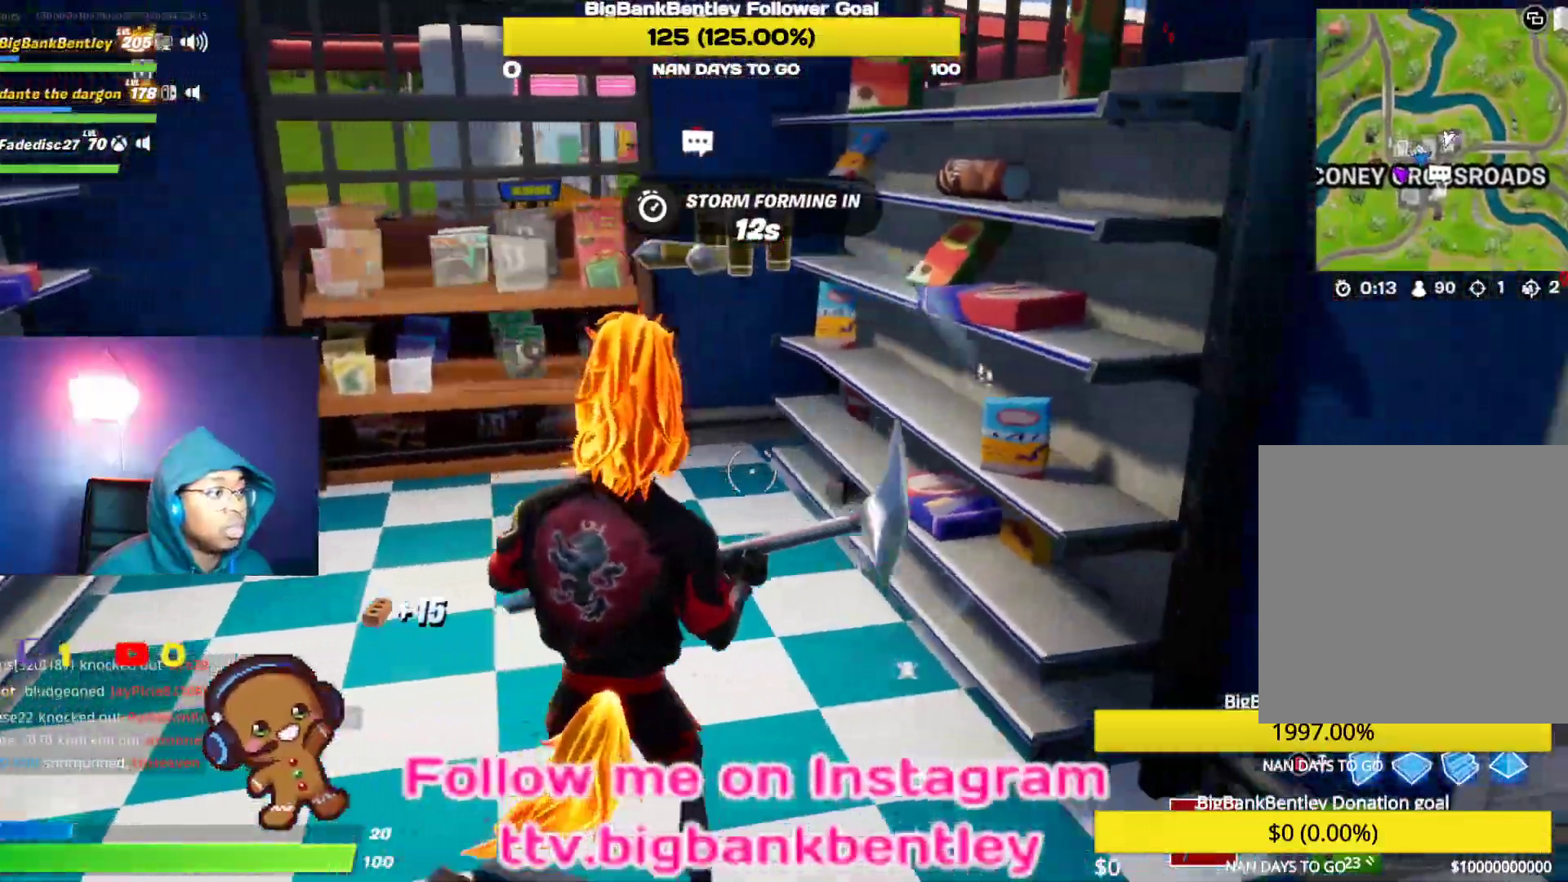
{"buttons": [], "left_stick": "up-right", "right_stick": "center", "events": [[283, "right_stick", "center"], [300, "left_stick", "up-right"], [333, "R1", "down"], [450, "R1", "up"]]}
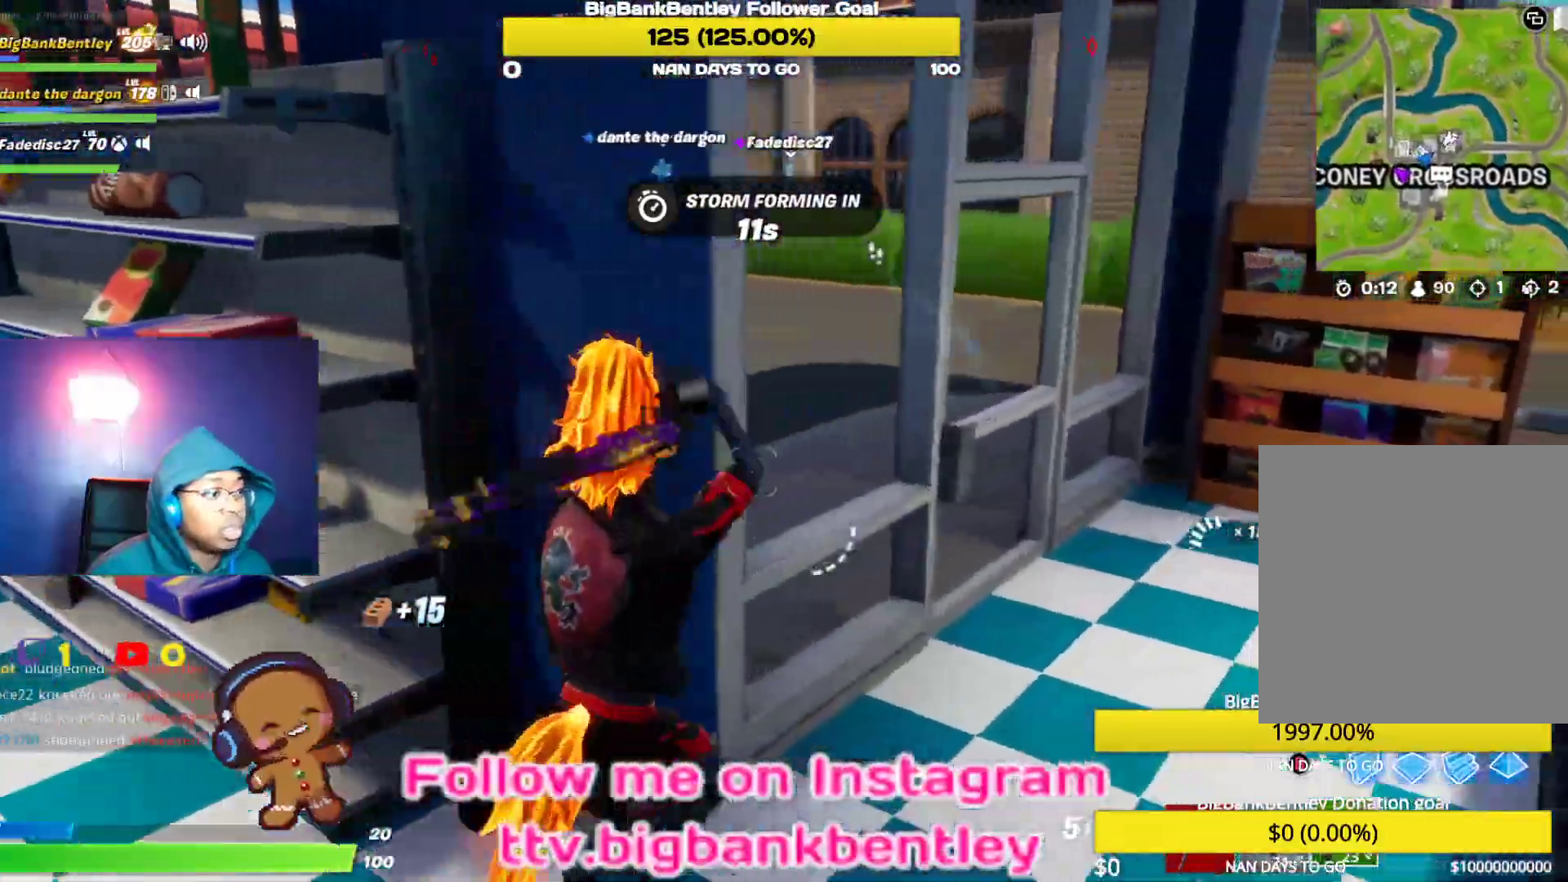
{"buttons": ["X"], "left_stick": "up-right", "right_stick": "center", "events": [[83, "right_stick", "up-left"], [183, "right_stick", "center"], [433, "X", "down"]]}
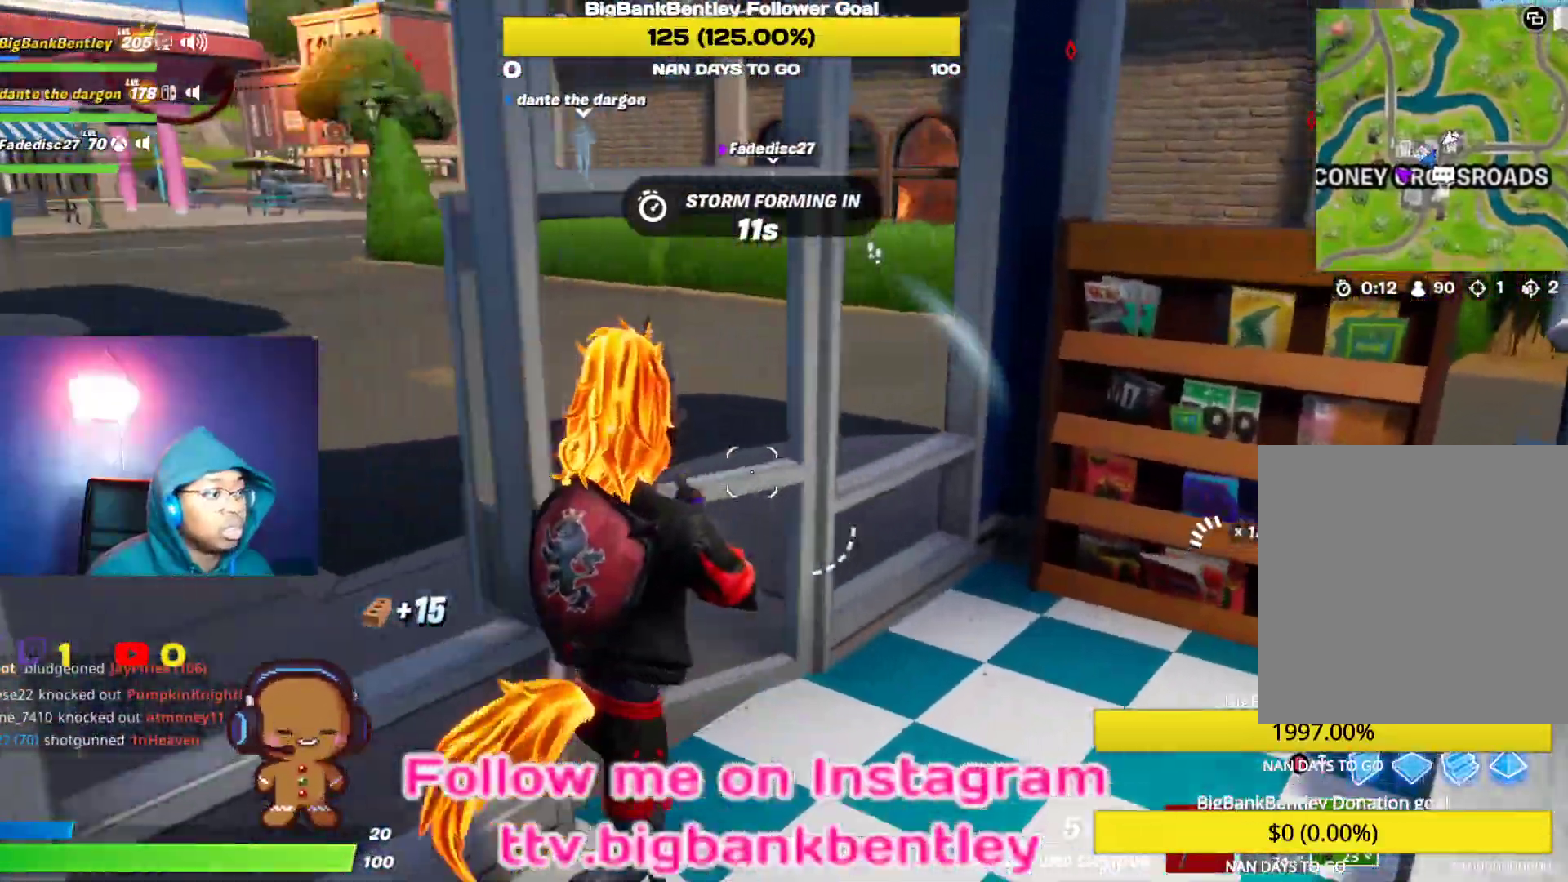
{"buttons": [], "left_stick": "up-left", "right_stick": "right", "events": [[17, "X", "up"], [50, "left_stick", "up"], [183, "left_stick", "up-left"], [183, "right_stick", "up-left"], [333, "right_stick", "right"]]}
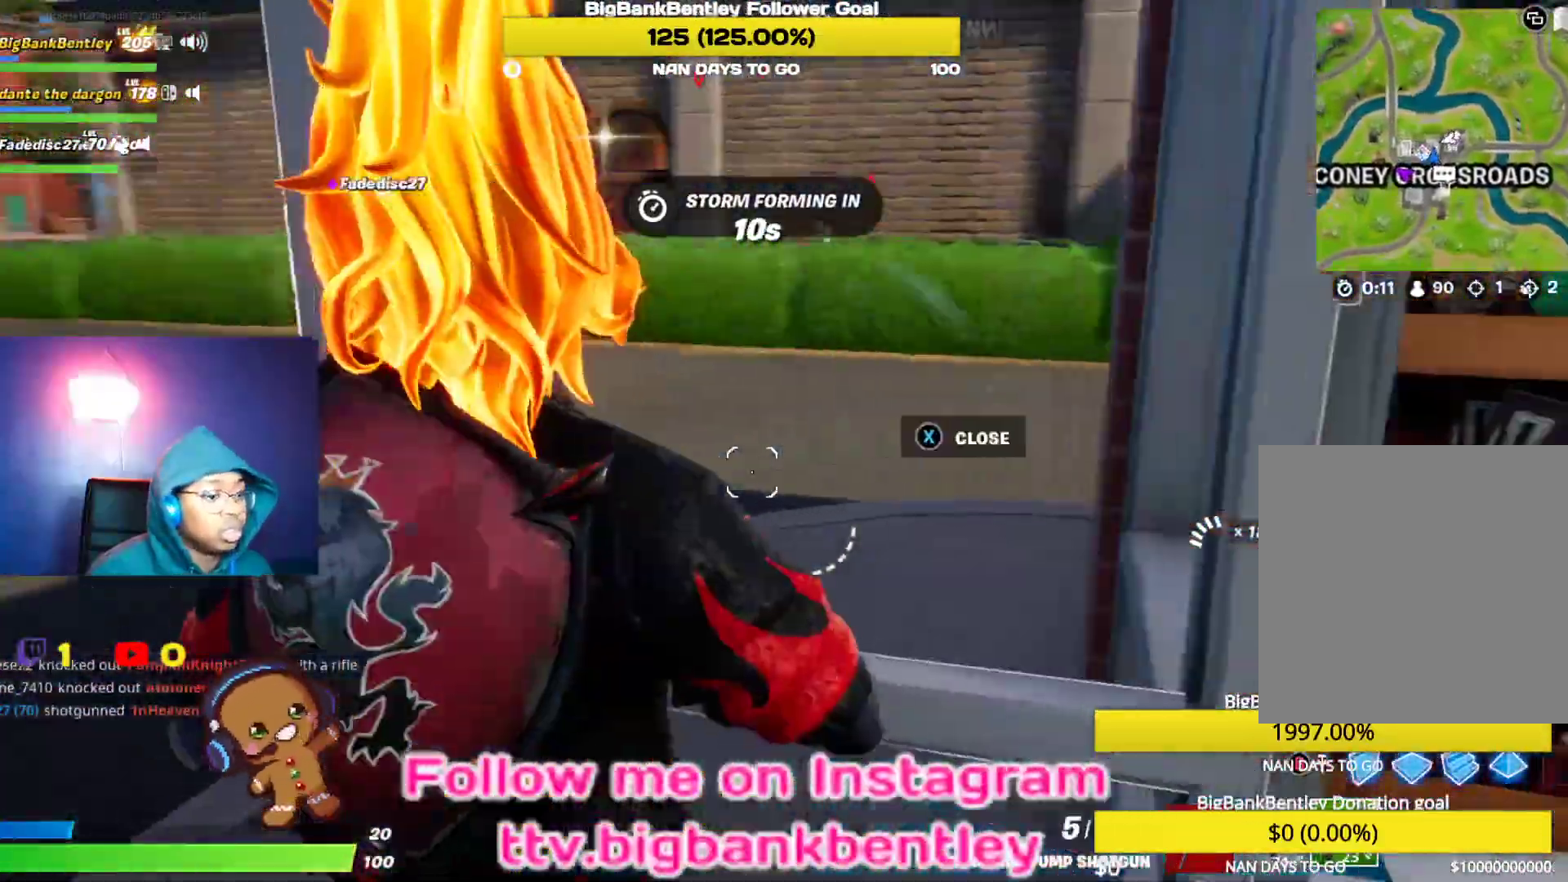
{"buttons": ["R1"], "left_stick": "up-left", "right_stick": "up", "events": [[50, "L1", "down"], [67, "right_stick", "center"], [183, "L1", "up"], [183, "right_stick", "up-right"], [367, "right_stick", "center"], [450, "R1", "down"], [483, "right_stick", "up"]]}
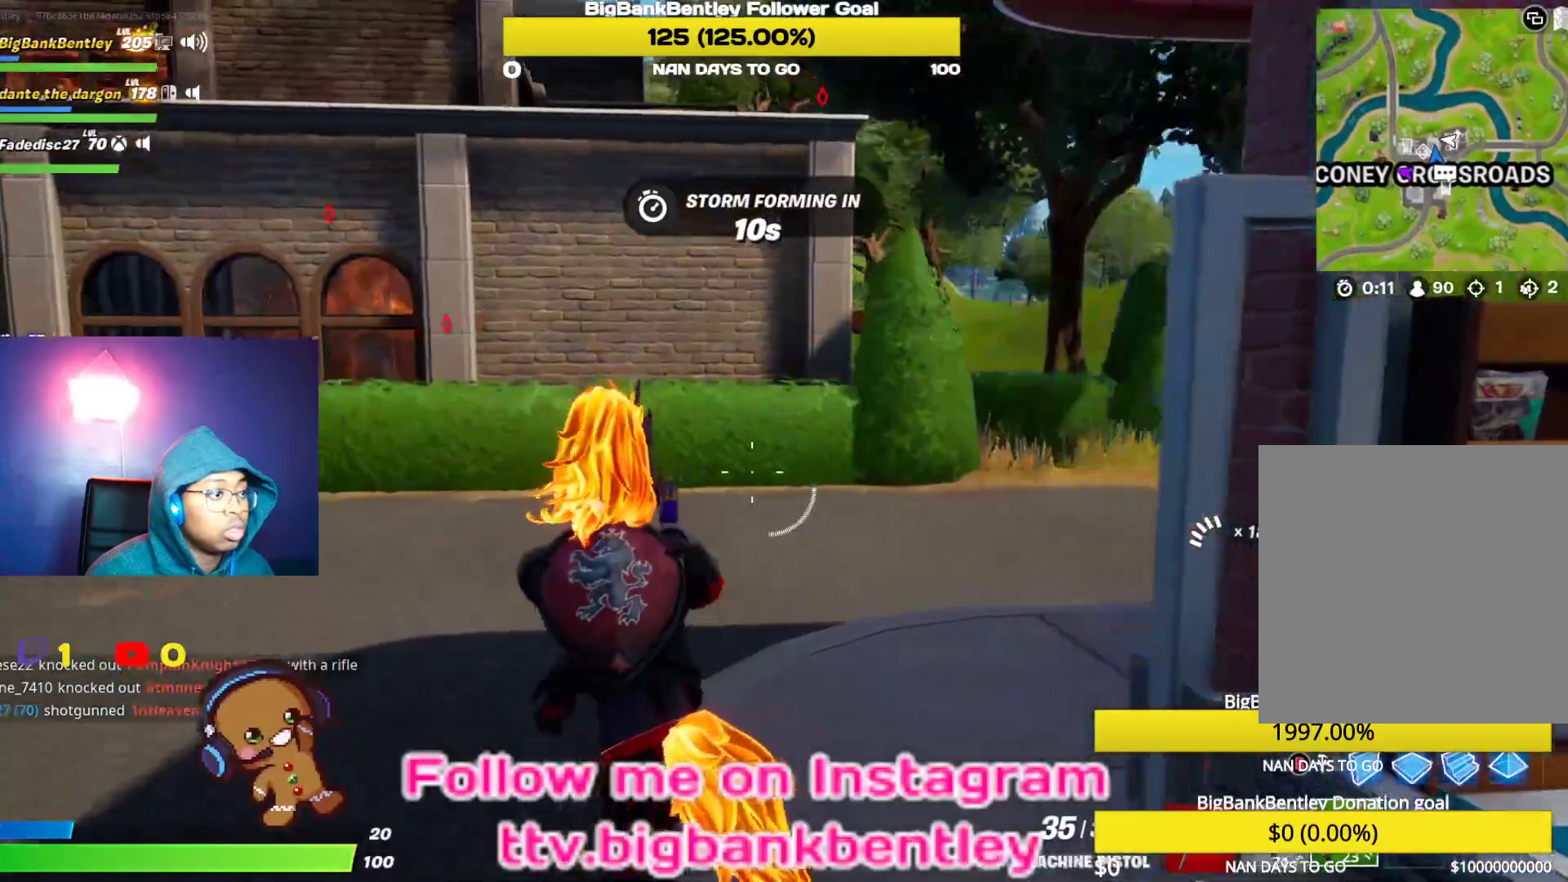
{"buttons": [], "left_stick": "up-right", "right_stick": "up-right", "events": [[50, "R1", "up"], [117, "right_stick", "center"], [150, "B", "down"], [183, "left_stick", "up-right"], [267, "B", "up"], [333, "L2", "down"], [433, "right_stick", "up-right"], [500, "L2", "up"]]}